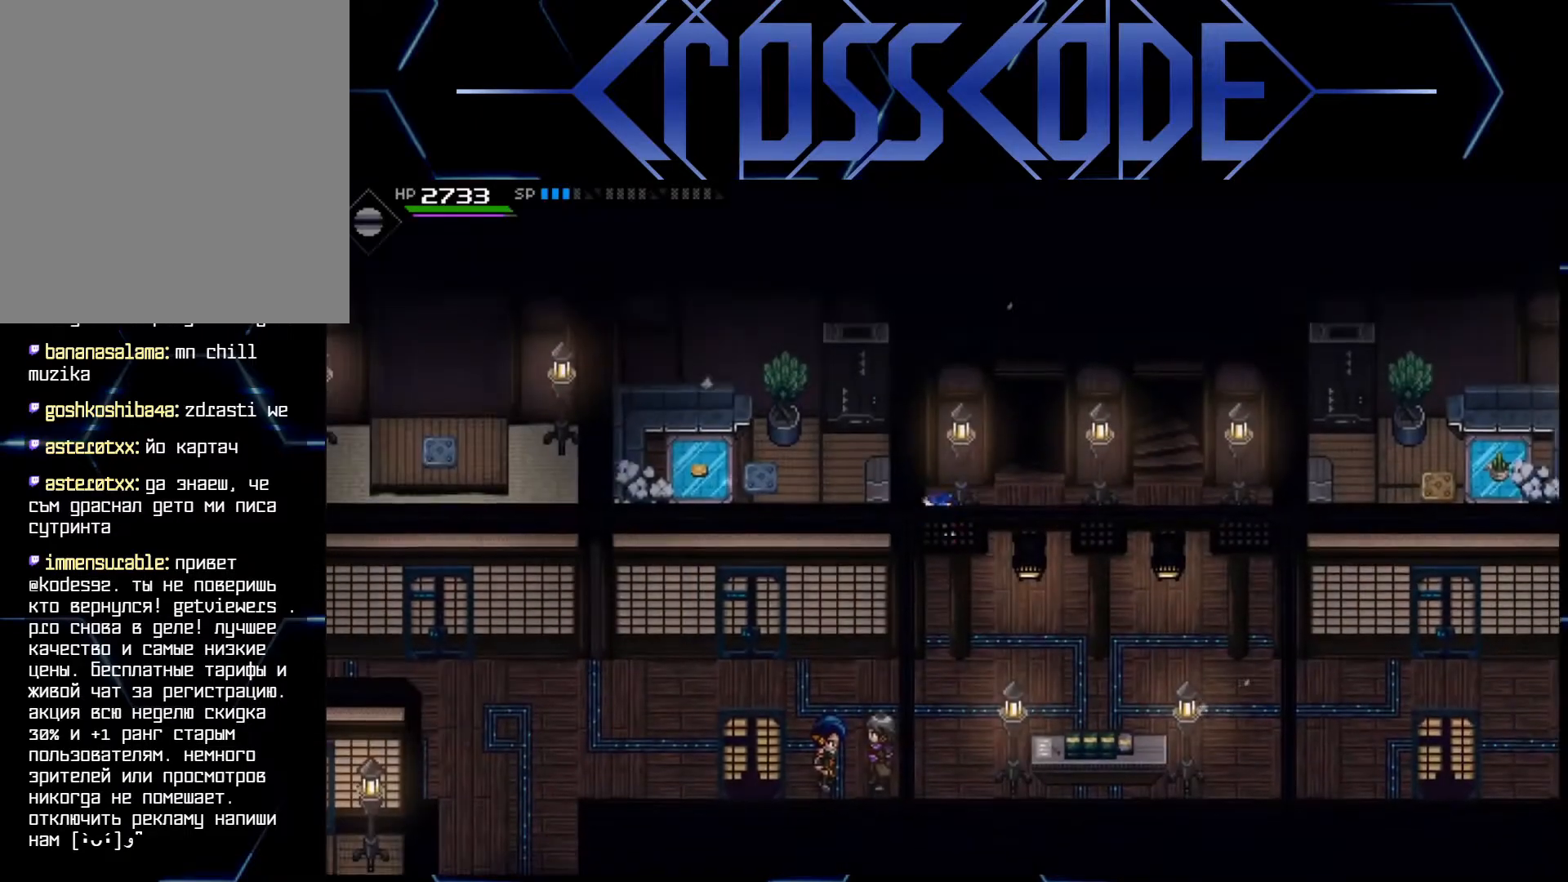
Gameplay with a controller (Xbox layout); each line is a JSON object with the inputs held at the frame after it. "events" lists button and stick changes between this image and that frame as [ms after this image, input, new state], when the widget could be followed in between.
{"buttons": [], "left_stick": "down-left", "right_stick": "center", "events": [[33, "left_stick", "down-left"], [167, "left_stick", "down"], [400, "left_stick", "down-left"]]}
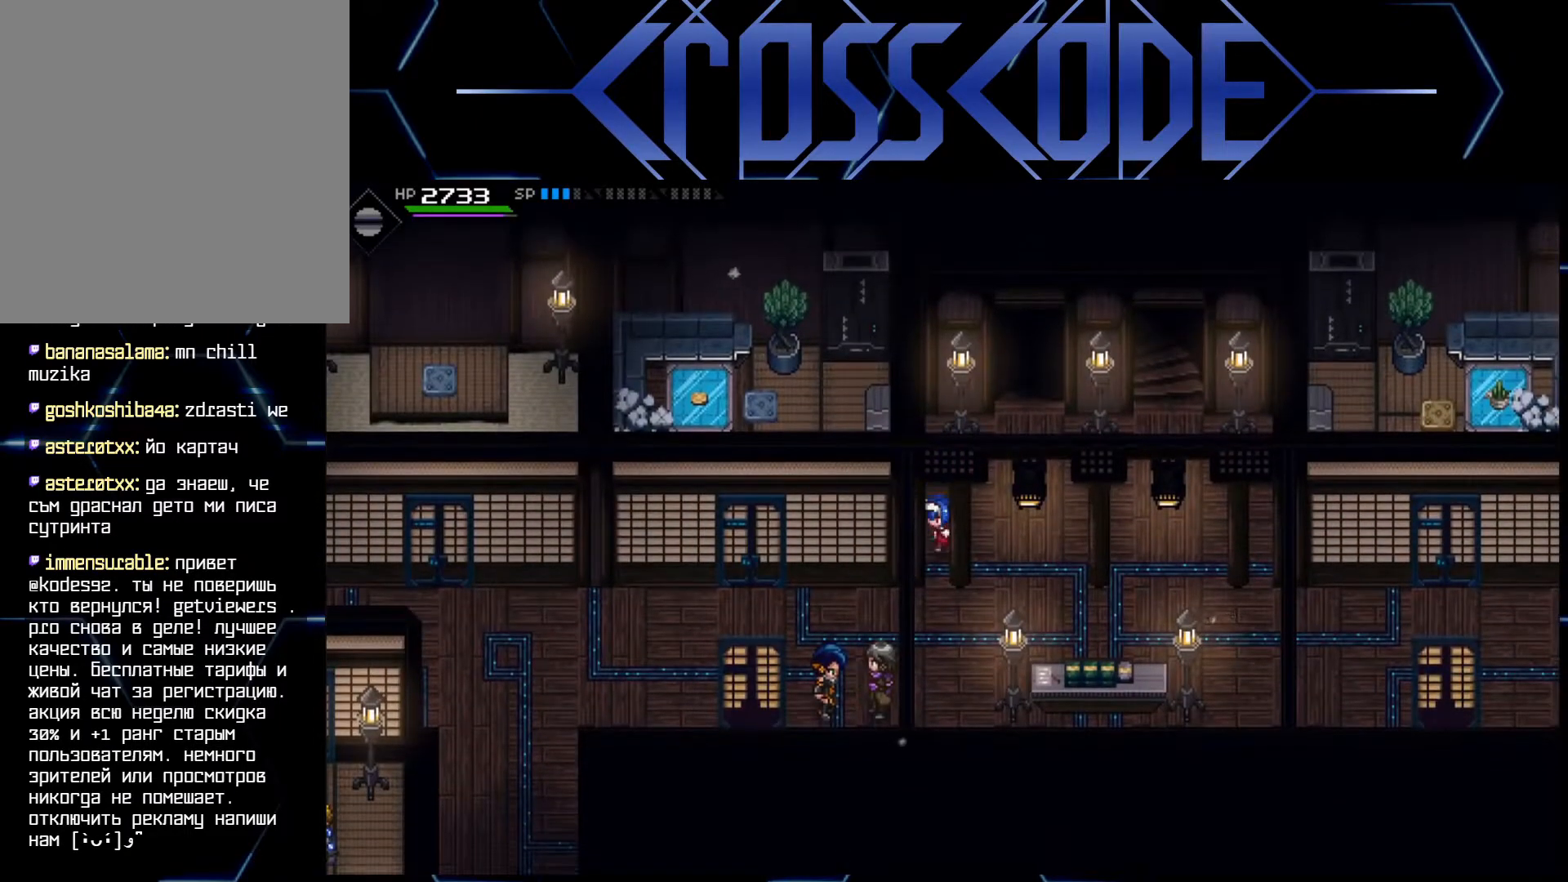
{"buttons": [], "left_stick": "down-right", "right_stick": "center", "events": [[150, "left_stick", "down"], [200, "L1", "down"], [283, "L1", "up"], [317, "left_stick", "down-right"]]}
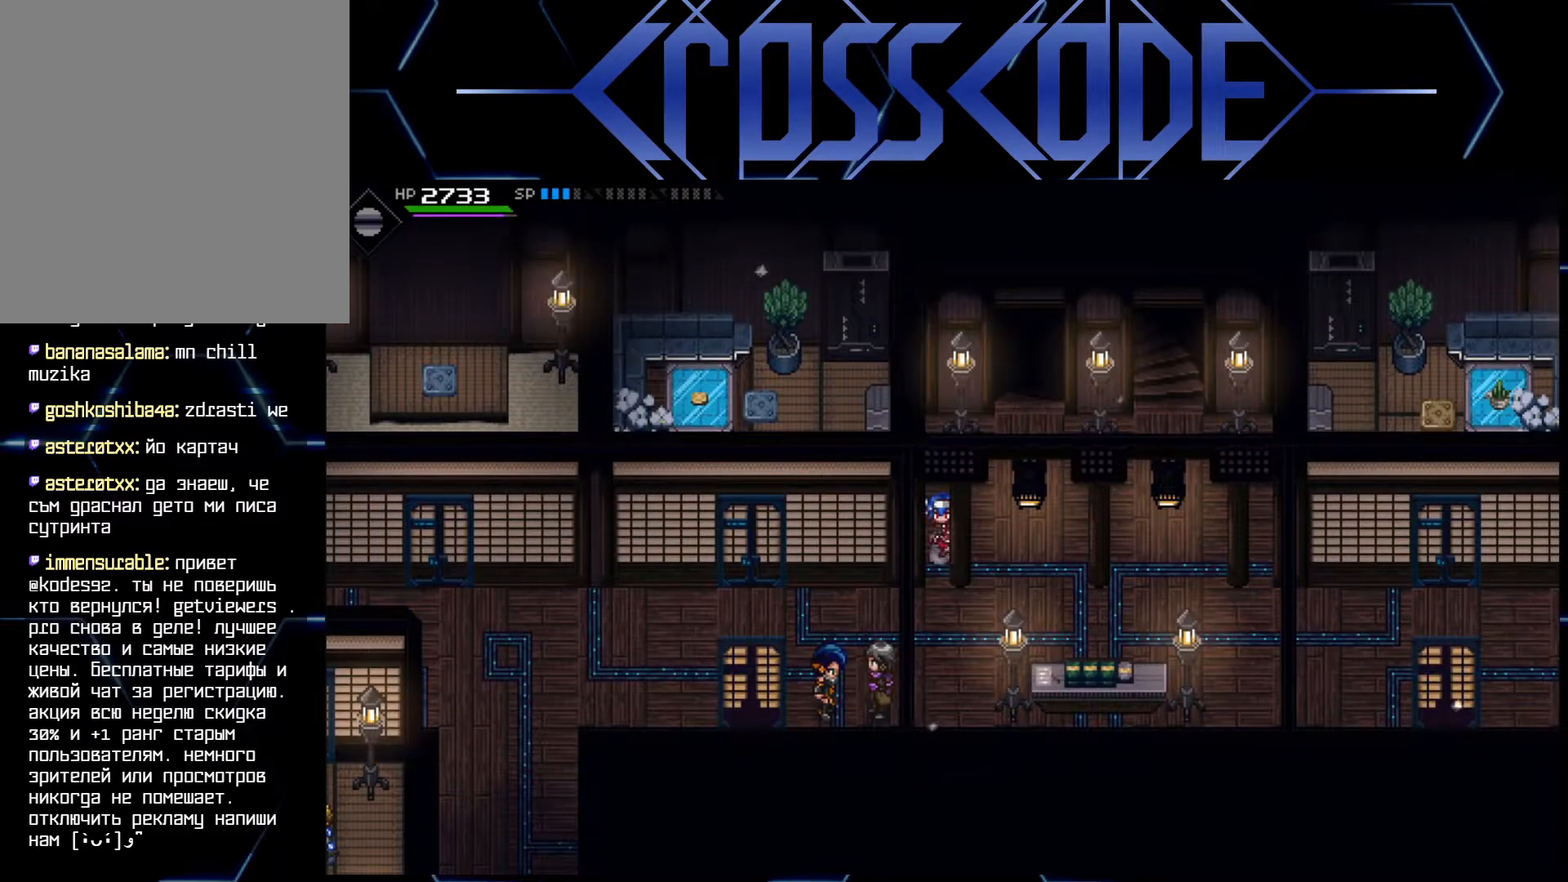
{"buttons": [], "left_stick": "down", "right_stick": "center", "events": [[183, "left_stick", "down"], [317, "left_stick", "down-right"], [450, "left_stick", "down"]]}
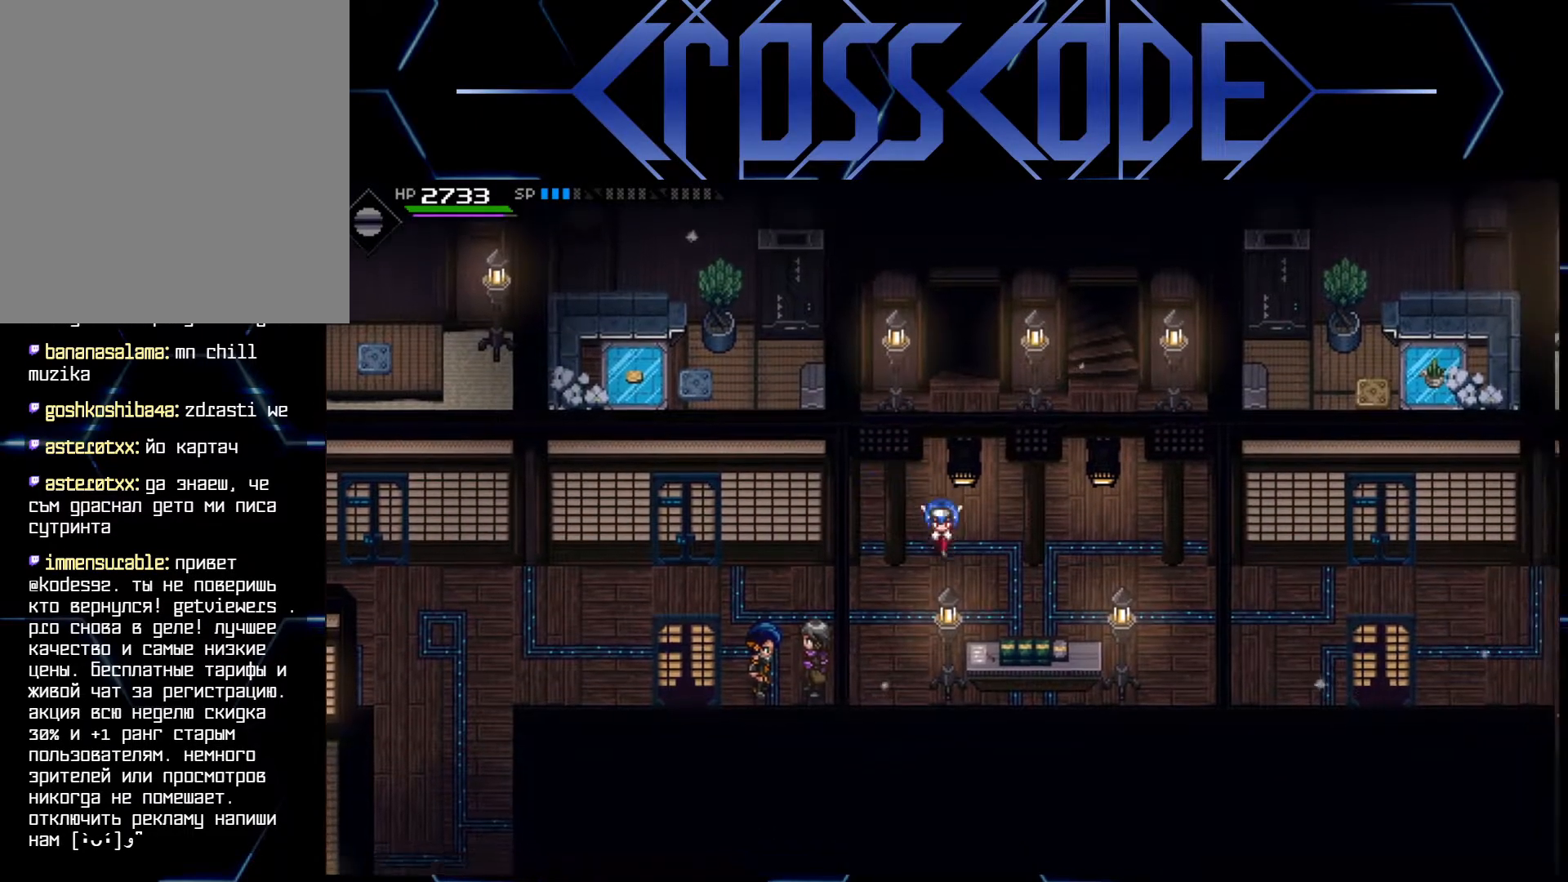
{"buttons": ["L1"], "left_stick": "left", "right_stick": "center", "events": [[167, "left_stick", "down-left"], [267, "left_stick", "left"], [400, "L1", "down"]]}
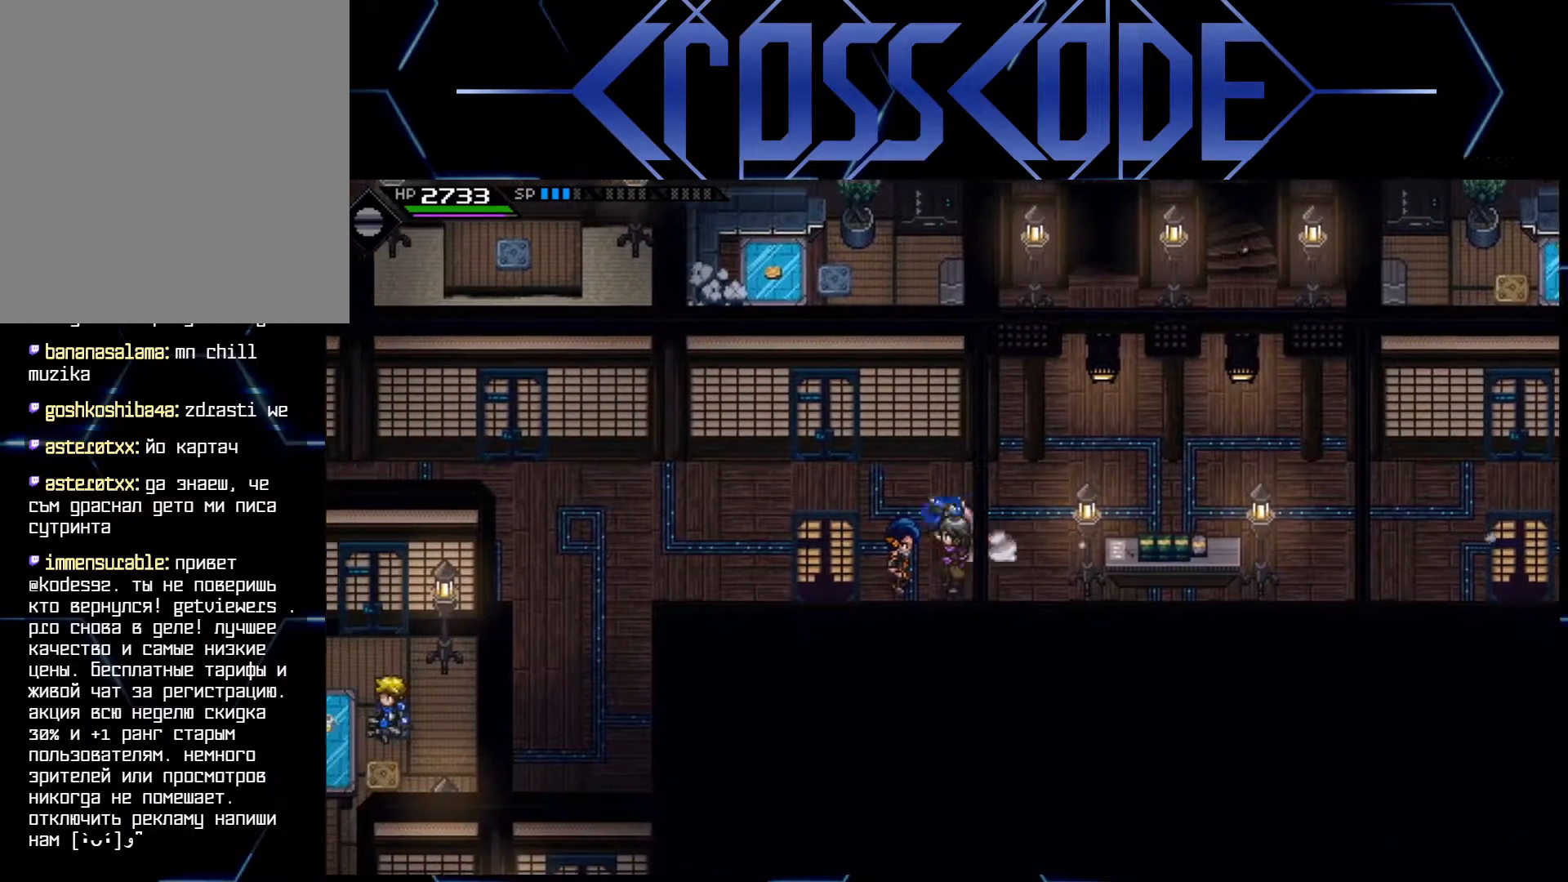
{"buttons": [], "left_stick": "down-left", "right_stick": "center", "events": [[17, "L1", "up"], [83, "L1", "down"], [200, "L1", "up"], [283, "L1", "down"], [383, "left_stick", "down-left"], [400, "L1", "up"]]}
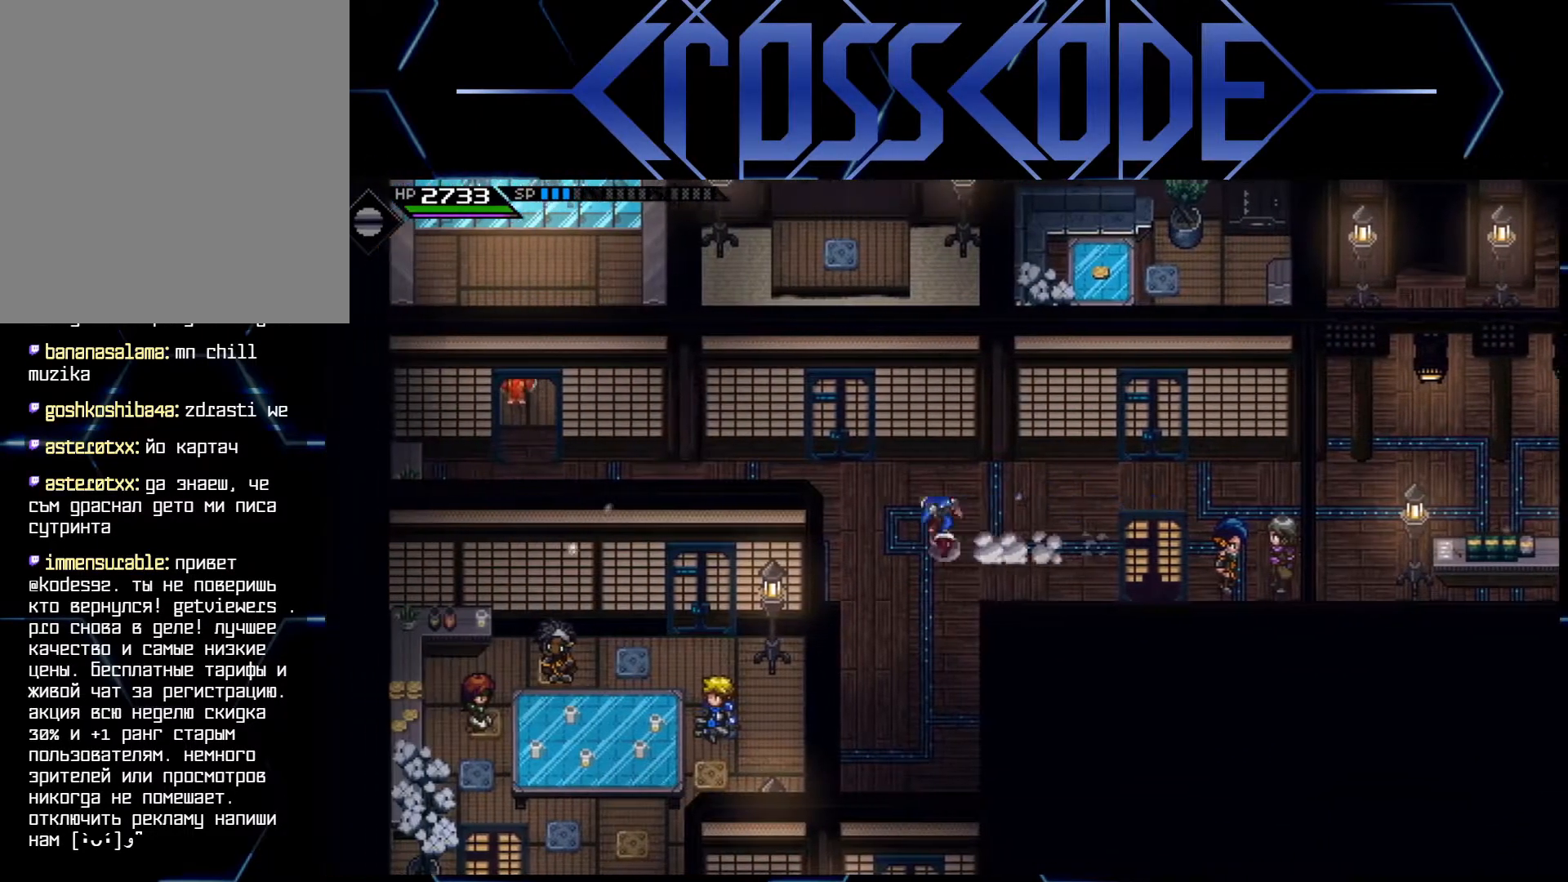
{"buttons": [], "left_stick": "down", "right_stick": "center", "events": [[167, "left_stick", "down"]]}
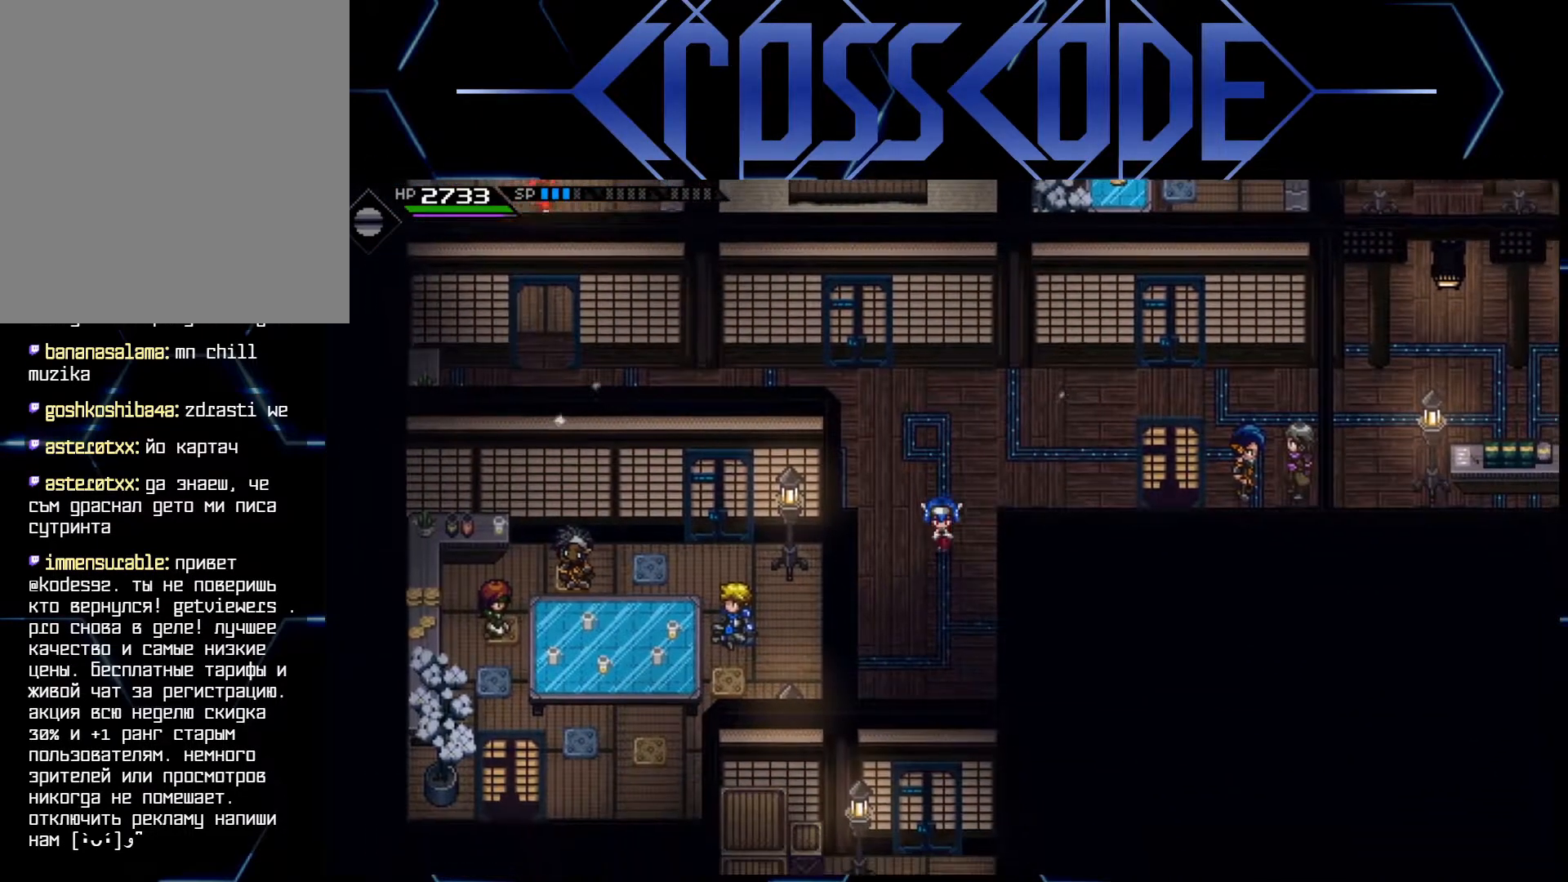
{"buttons": [], "left_stick": "down", "right_stick": "center", "events": [[167, "L1", "down"], [233, "L1", "up"], [300, "L1", "down"], [400, "L1", "up"]]}
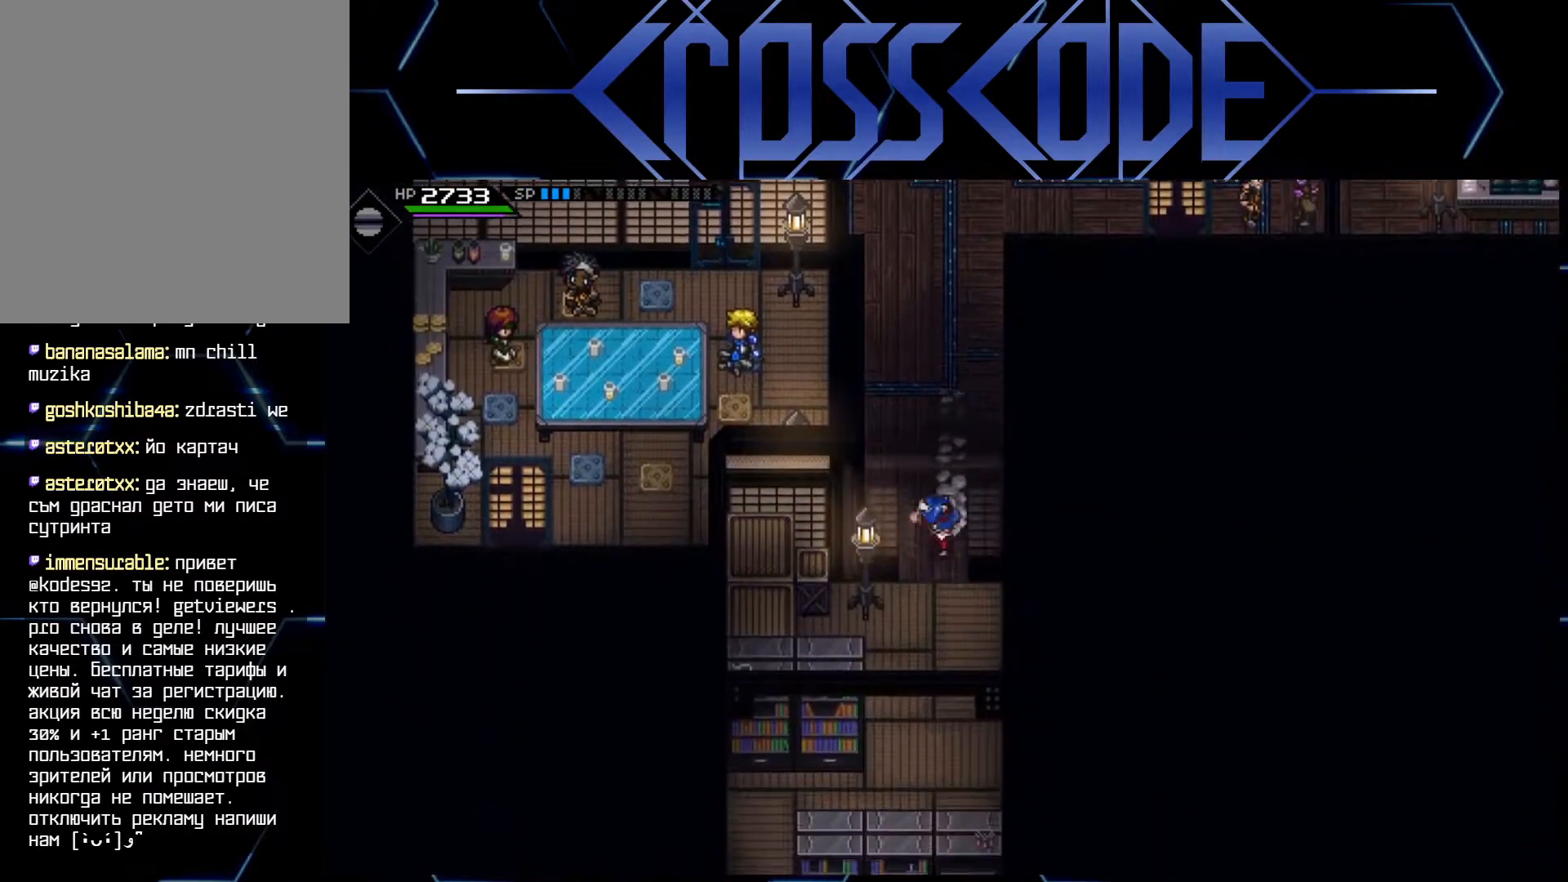
{"buttons": [], "left_stick": "left", "right_stick": "center", "events": [[367, "left_stick", "left"]]}
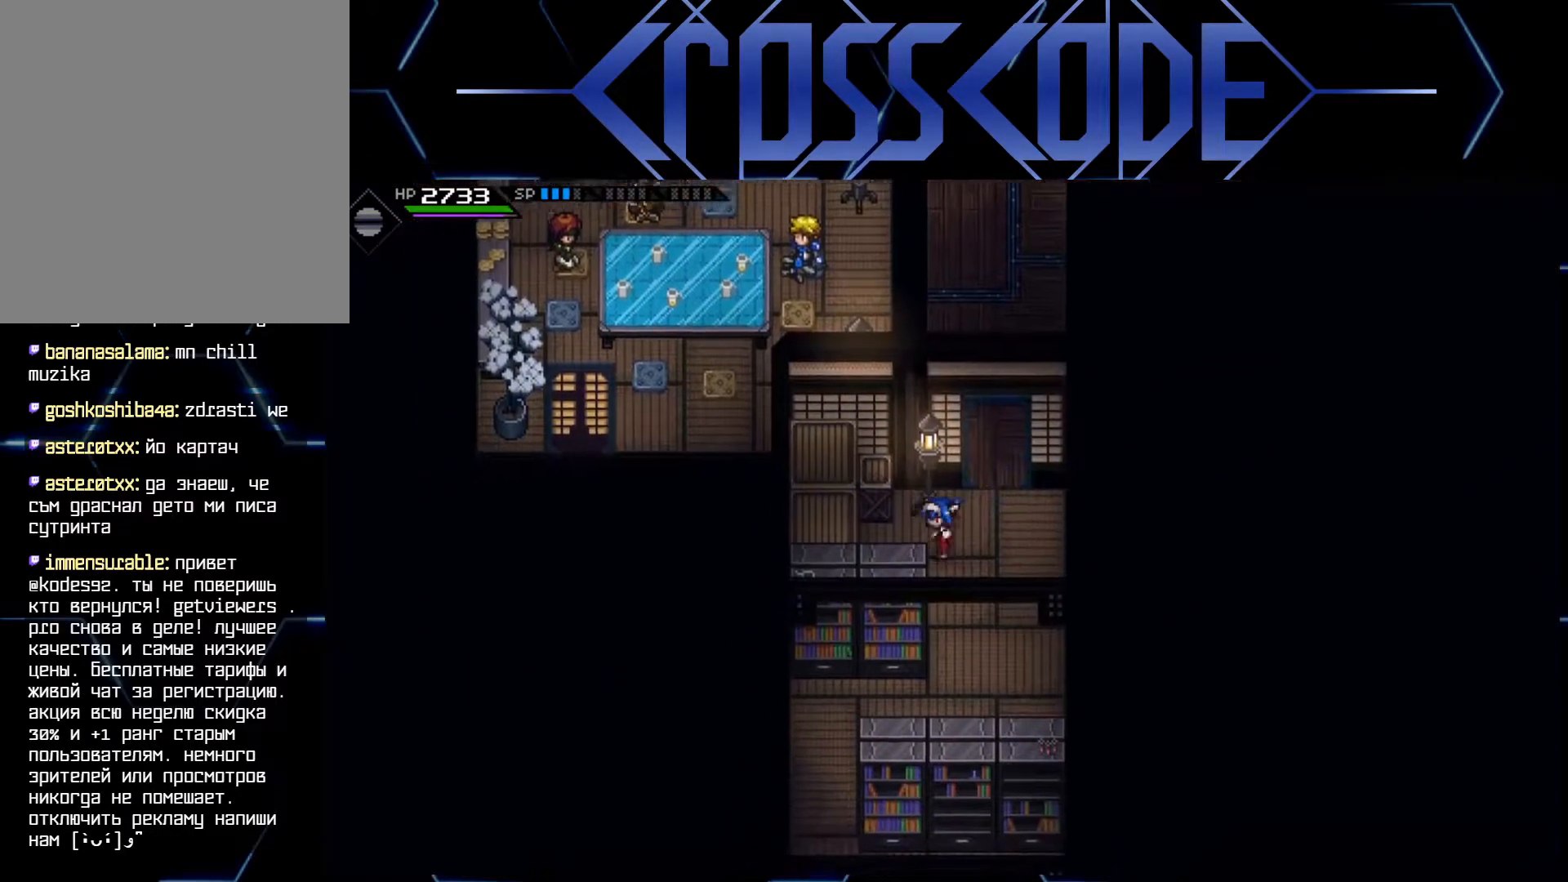
{"buttons": [], "left_stick": "up", "right_stick": "center", "events": [[150, "left_stick", "up-left"], [267, "left_stick", "up"]]}
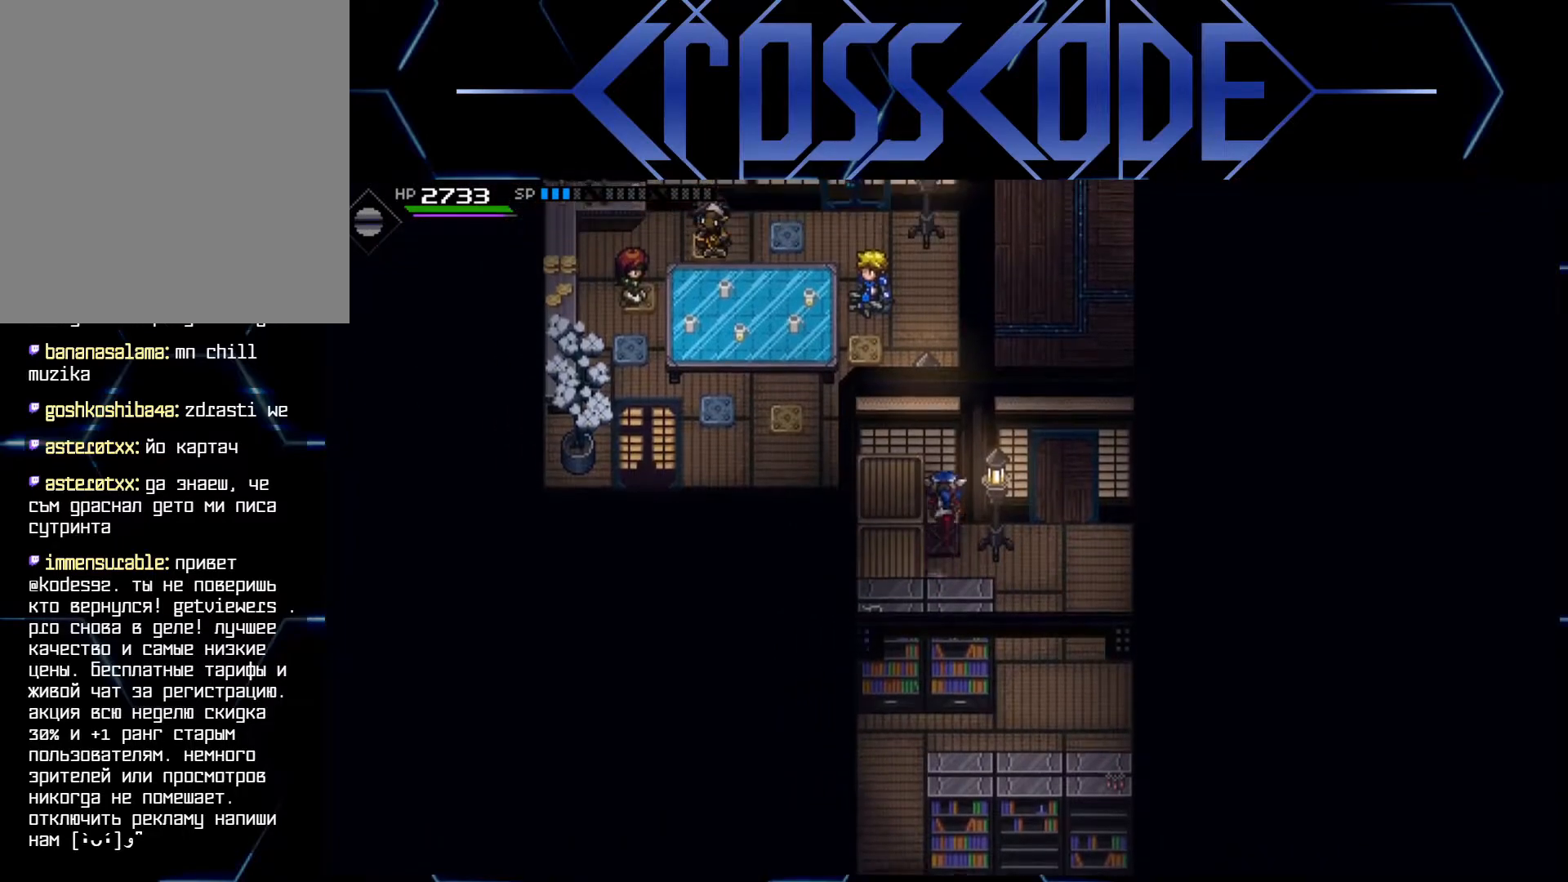
{"buttons": [], "left_stick": "down-left", "right_stick": "center", "events": [[117, "left_stick", "up-left"], [217, "left_stick", "left"], [400, "left_stick", "down-left"]]}
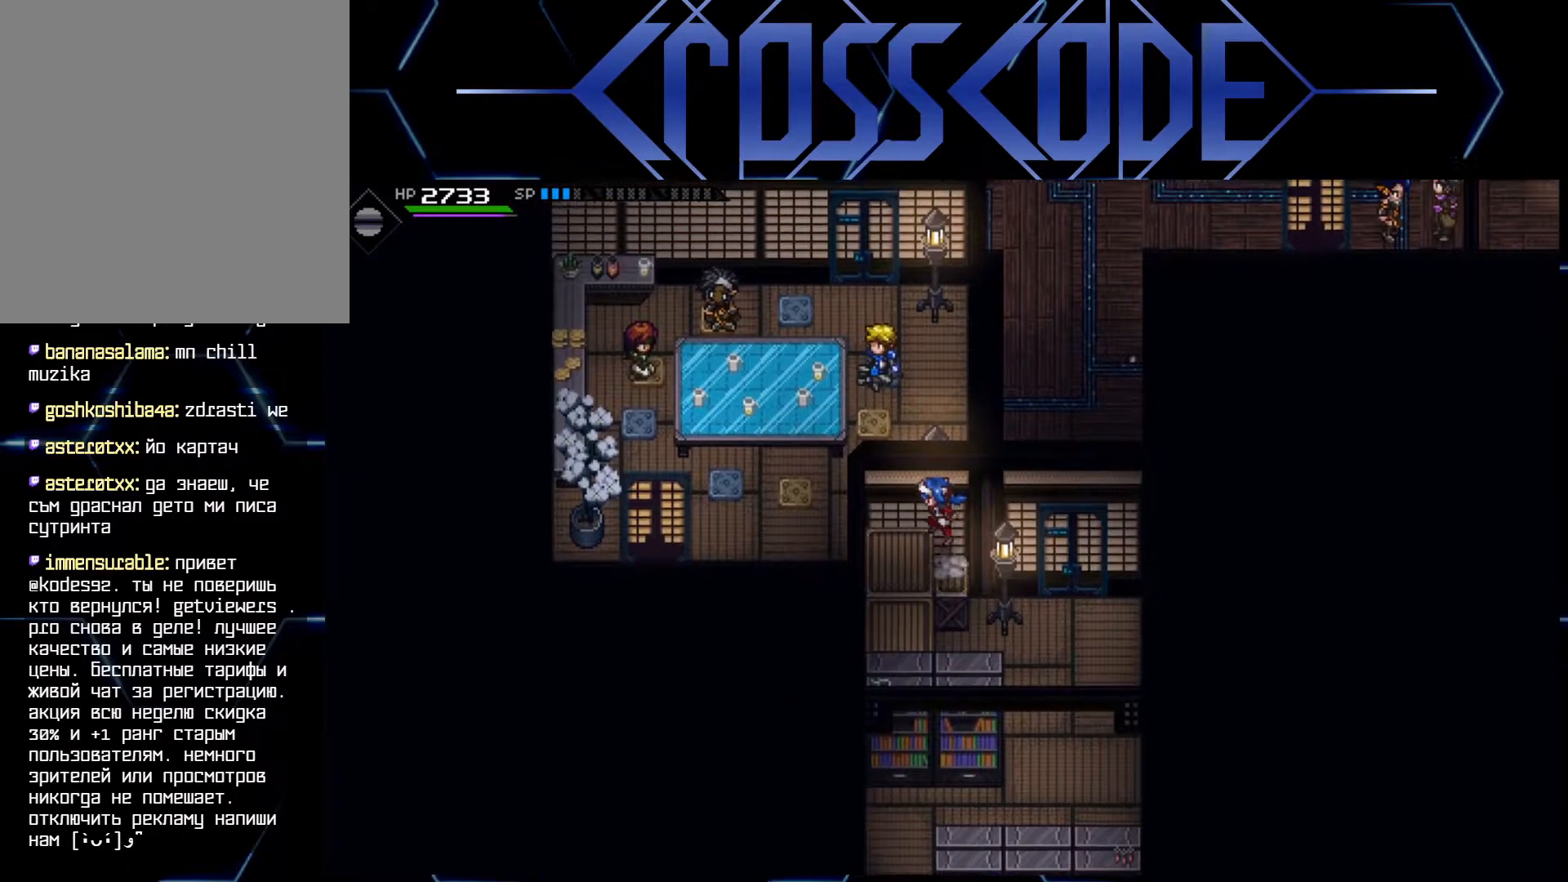
{"buttons": [], "left_stick": "down-right", "right_stick": "center", "events": [[83, "left_stick", "down"], [383, "left_stick", "down-right"]]}
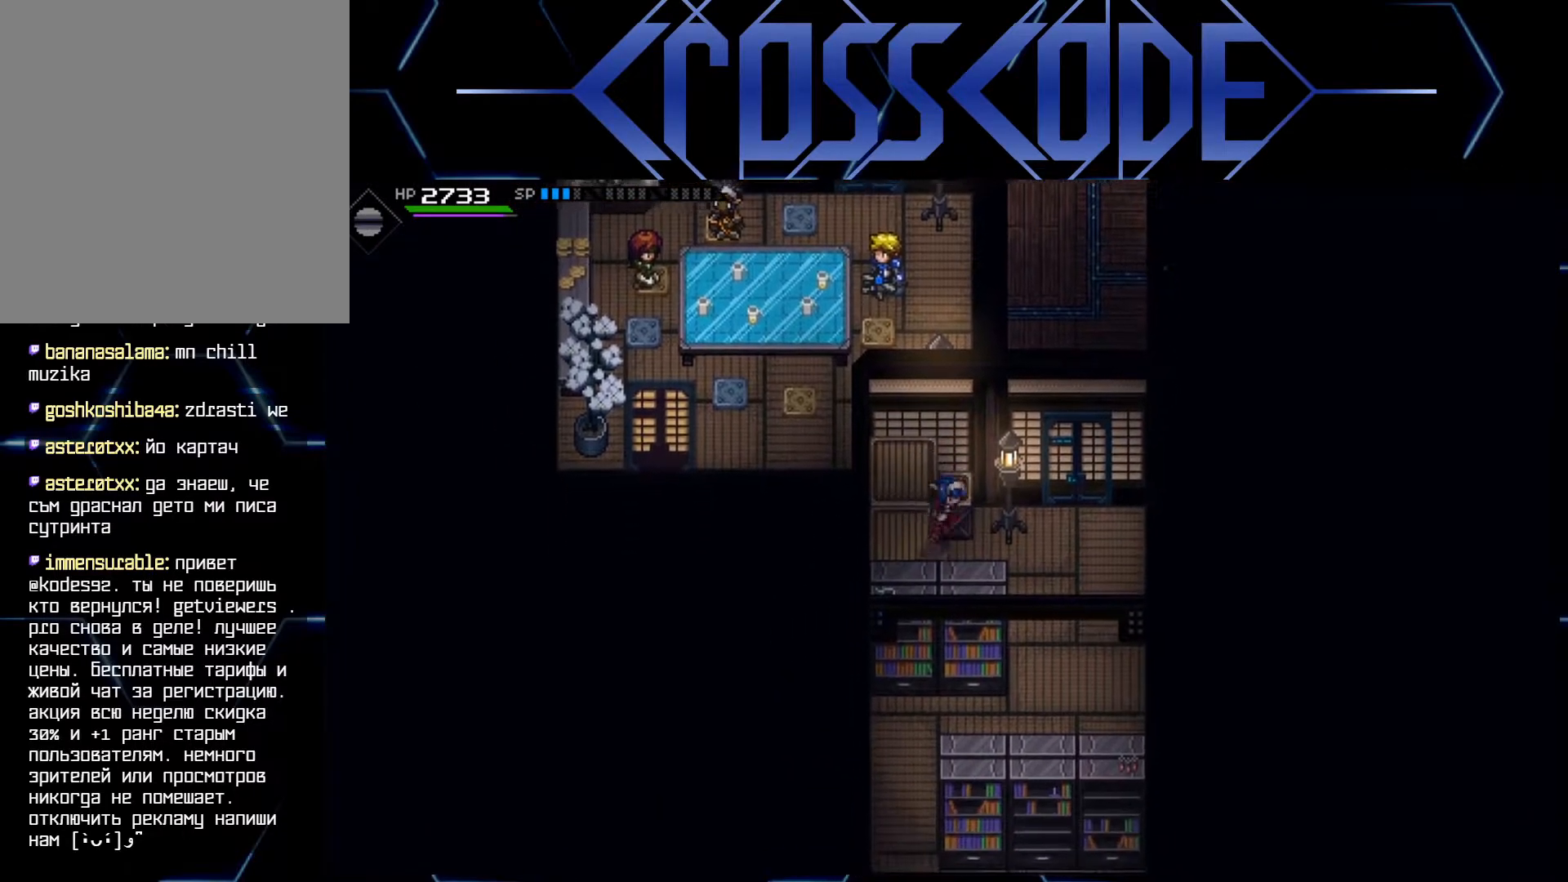
{"buttons": [], "left_stick": "down", "right_stick": "center", "events": [[167, "left_stick", "down"]]}
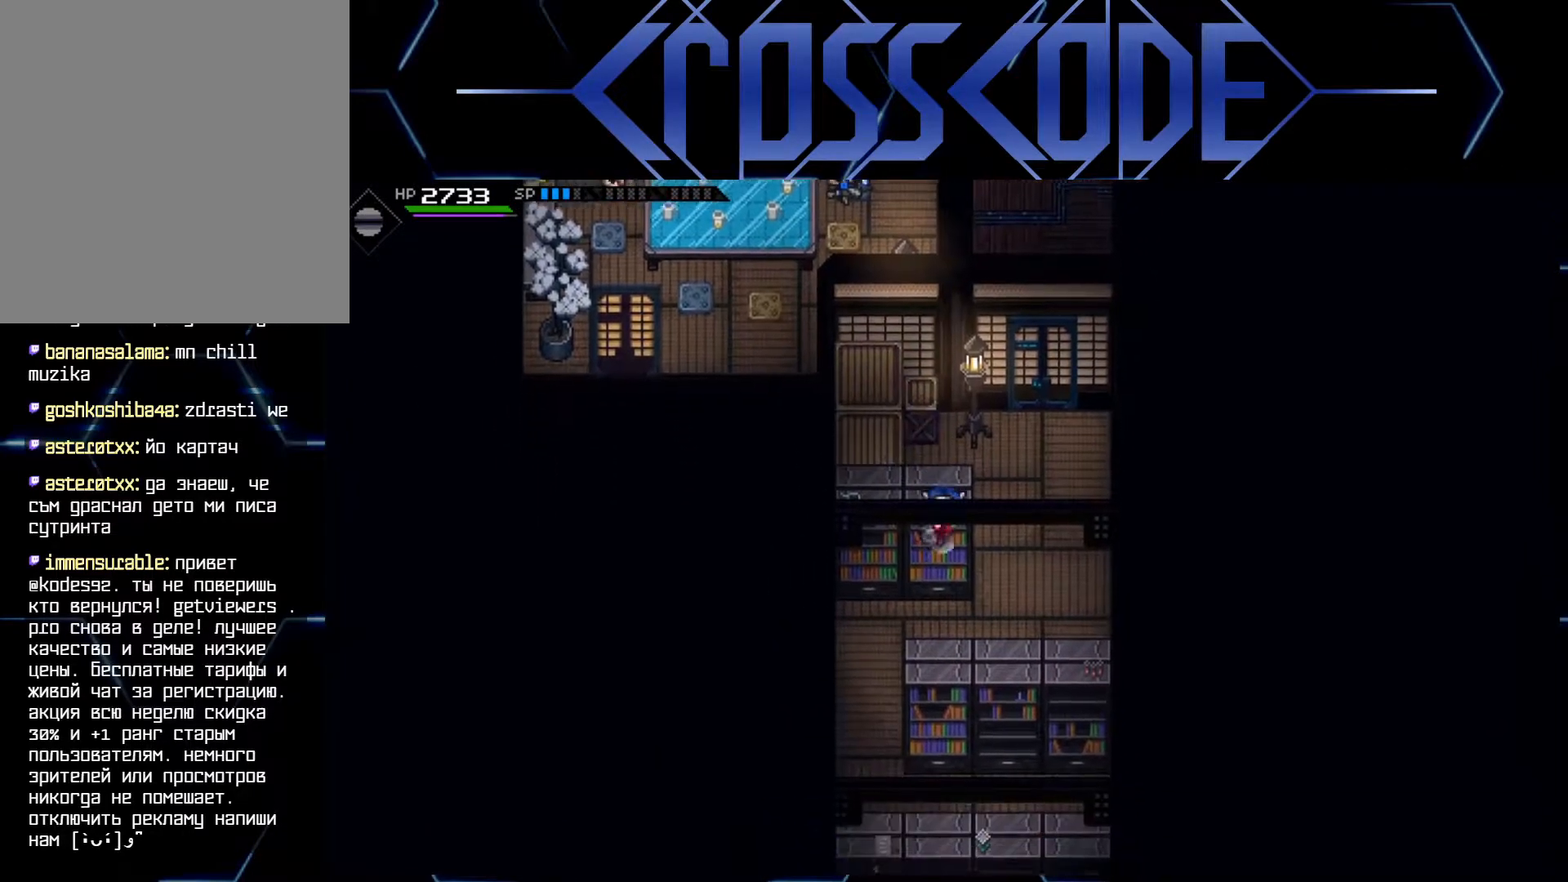
{"buttons": [], "left_stick": "center", "right_stick": "center", "events": [[467, "left_stick", "center"]]}
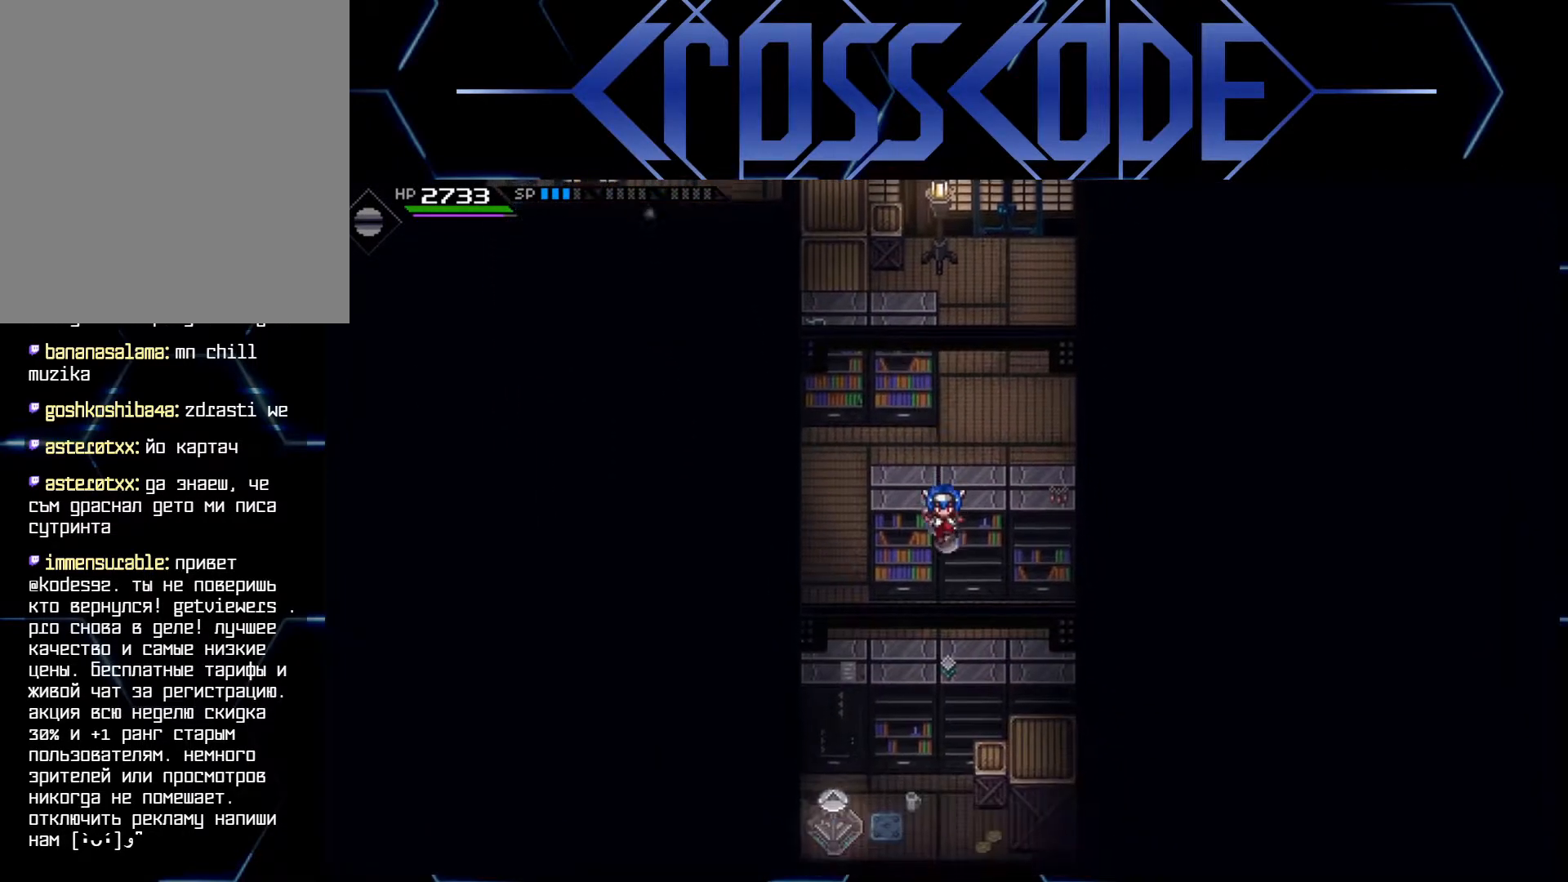
{"buttons": [], "left_stick": "down", "right_stick": "center", "events": [[400, "left_stick", "down-left"], [500, "left_stick", "down"]]}
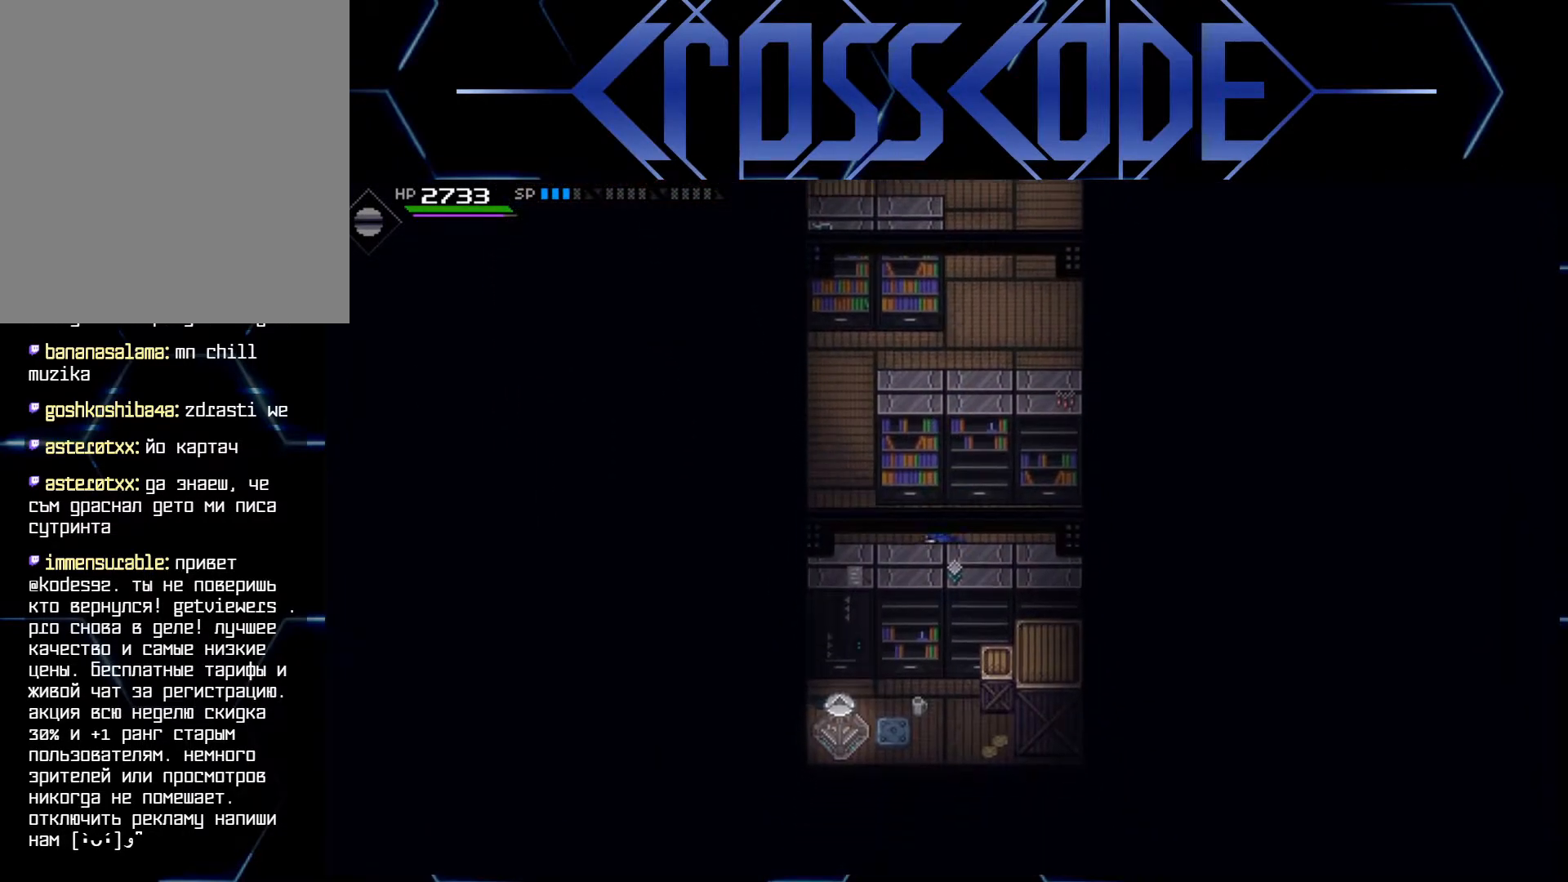
{"buttons": [], "left_stick": "up-left", "right_stick": "center", "events": [[150, "left_stick", "center"], [317, "left_stick", "up-left"]]}
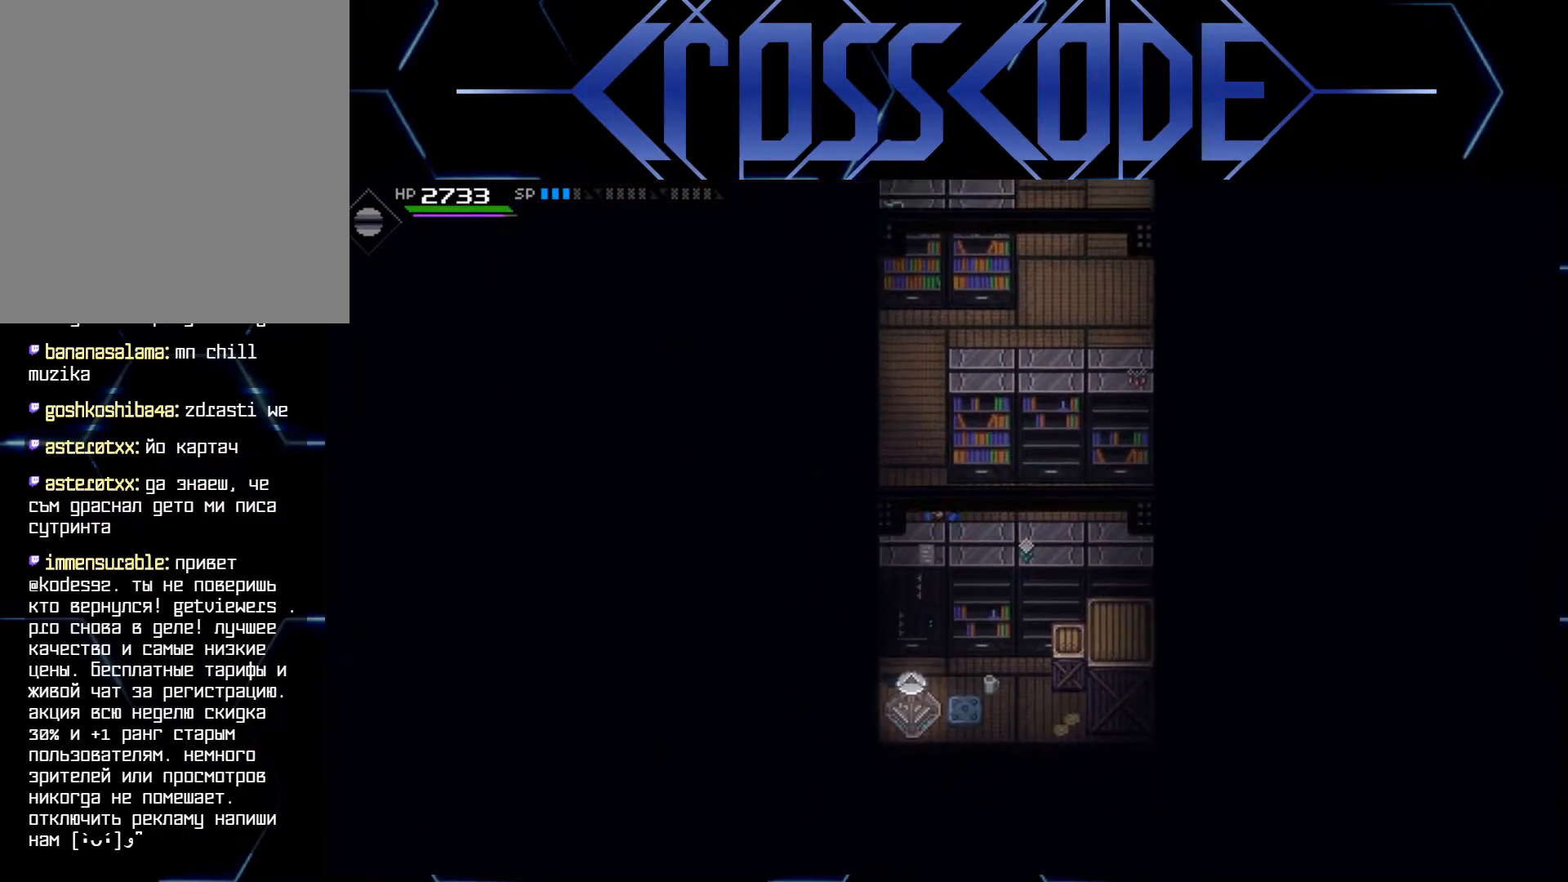
{"buttons": [], "left_stick": "up-right", "right_stick": "center", "events": [[50, "left_stick", "up"], [167, "L1", "down"], [250, "L1", "up"], [367, "L1", "down"], [417, "left_stick", "up-right"], [500, "L1", "up"]]}
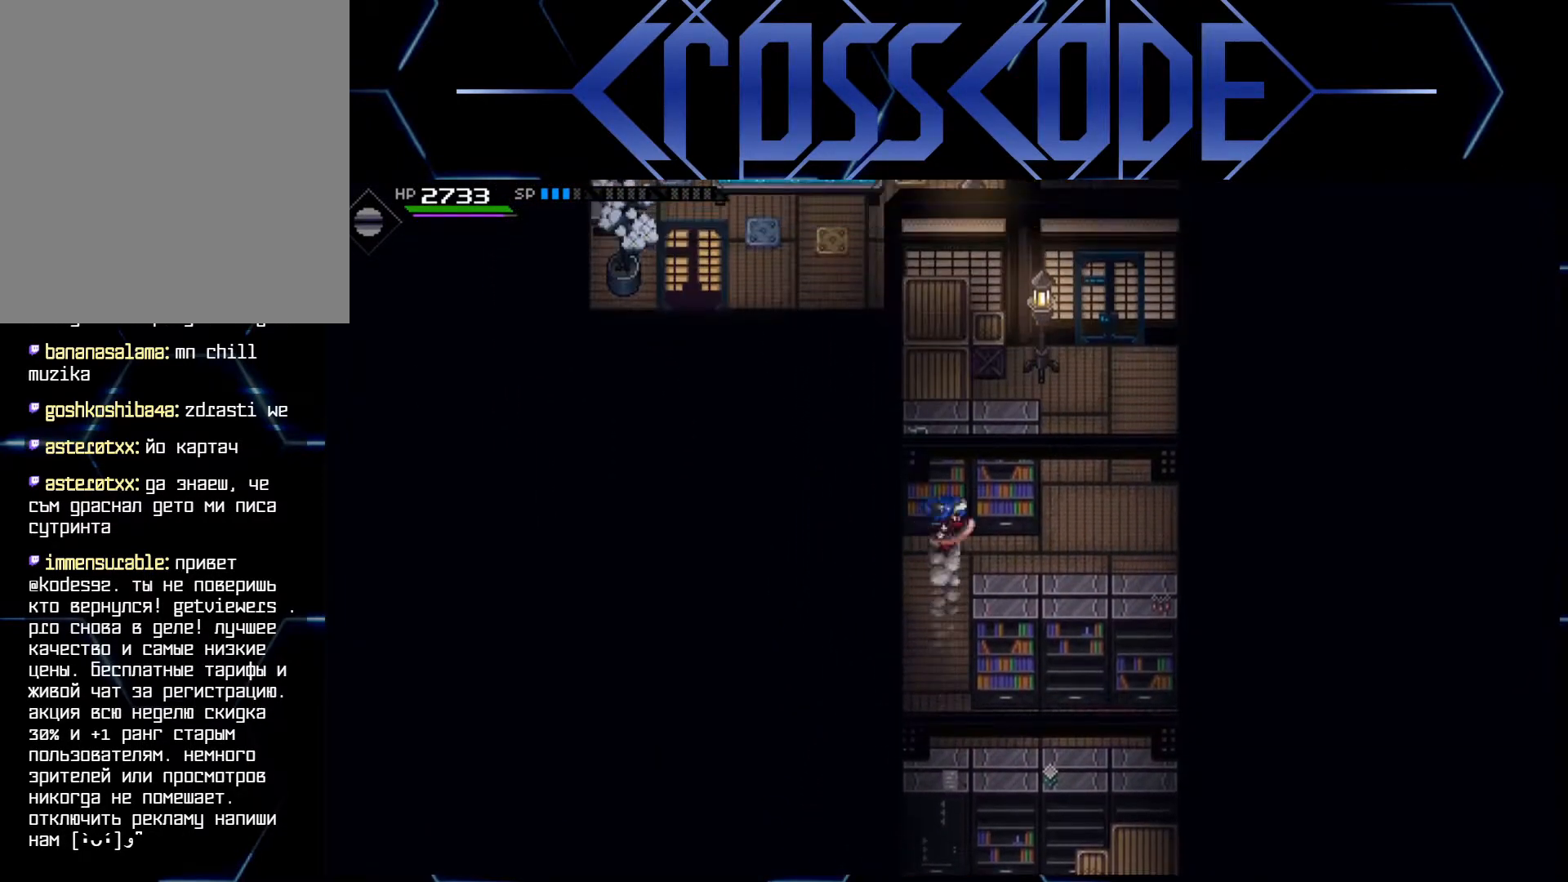
{"buttons": [], "left_stick": "right", "right_stick": "center", "events": [[33, "left_stick", "right"]]}
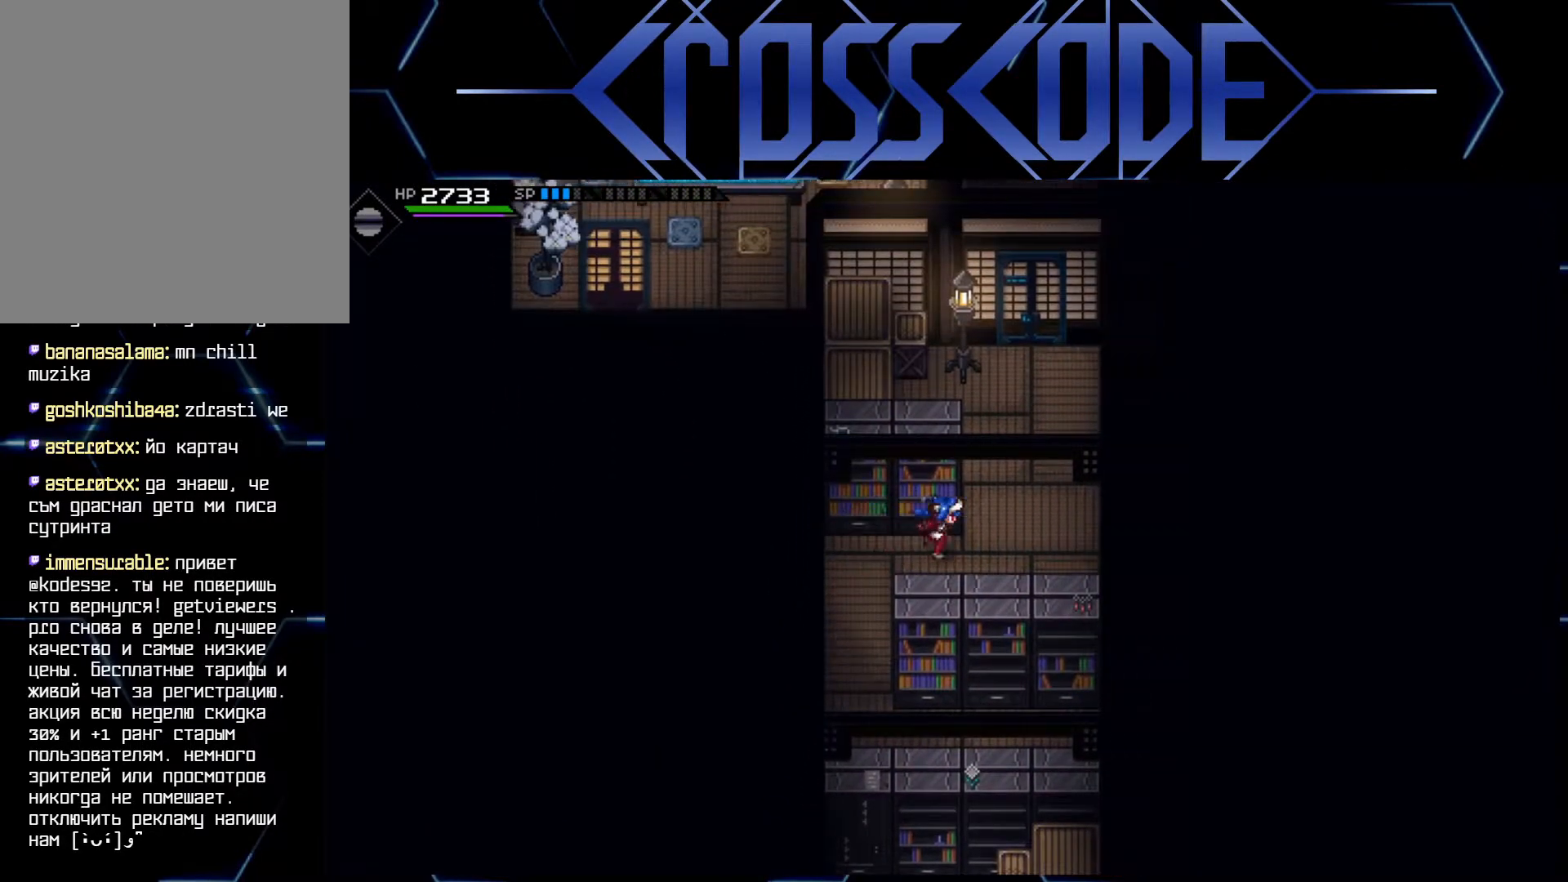
{"buttons": [], "left_stick": "up-left", "right_stick": "center", "events": [[167, "left_stick", "up"], [283, "left_stick", "up-left"]]}
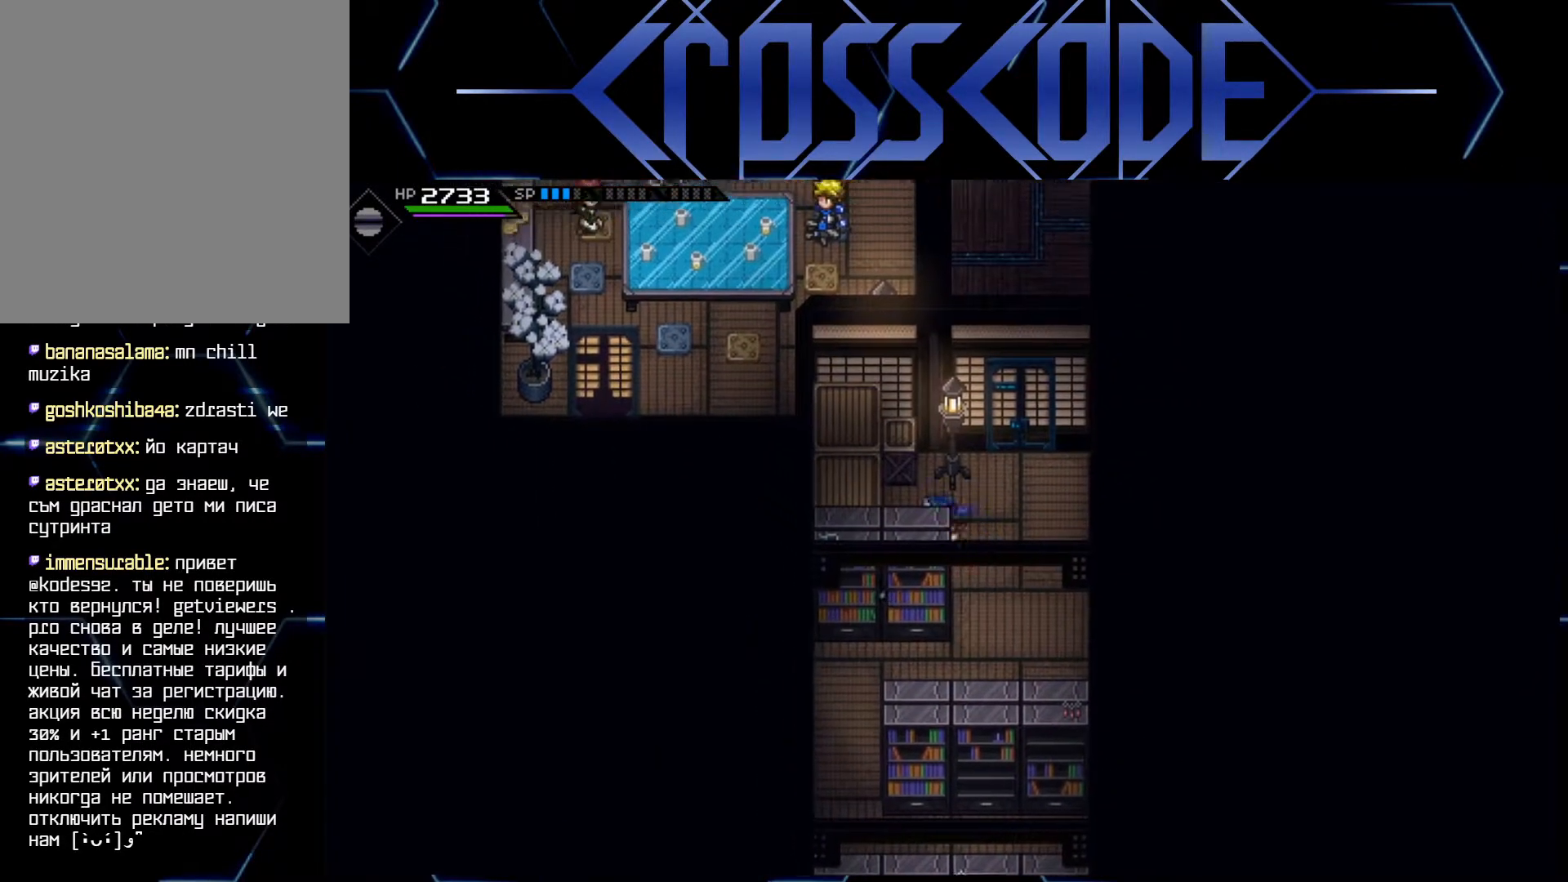
{"buttons": [], "left_stick": "up-left", "right_stick": "center", "events": [[133, "left_stick", "up"], [433, "left_stick", "up-left"]]}
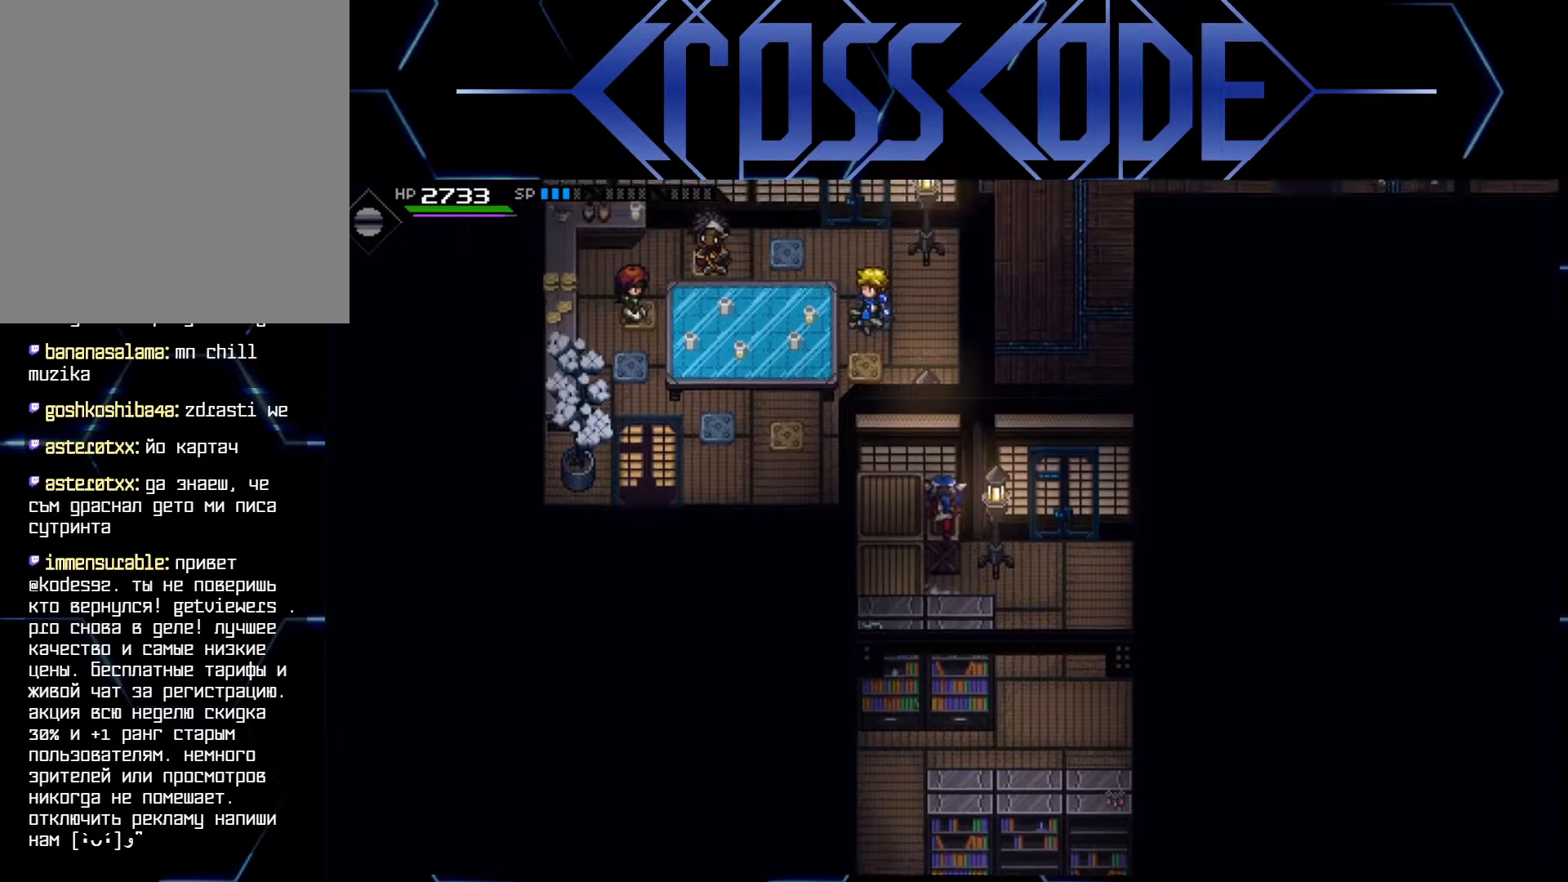
{"buttons": [], "left_stick": "left", "right_stick": "center", "events": [[100, "left_stick", "left"]]}
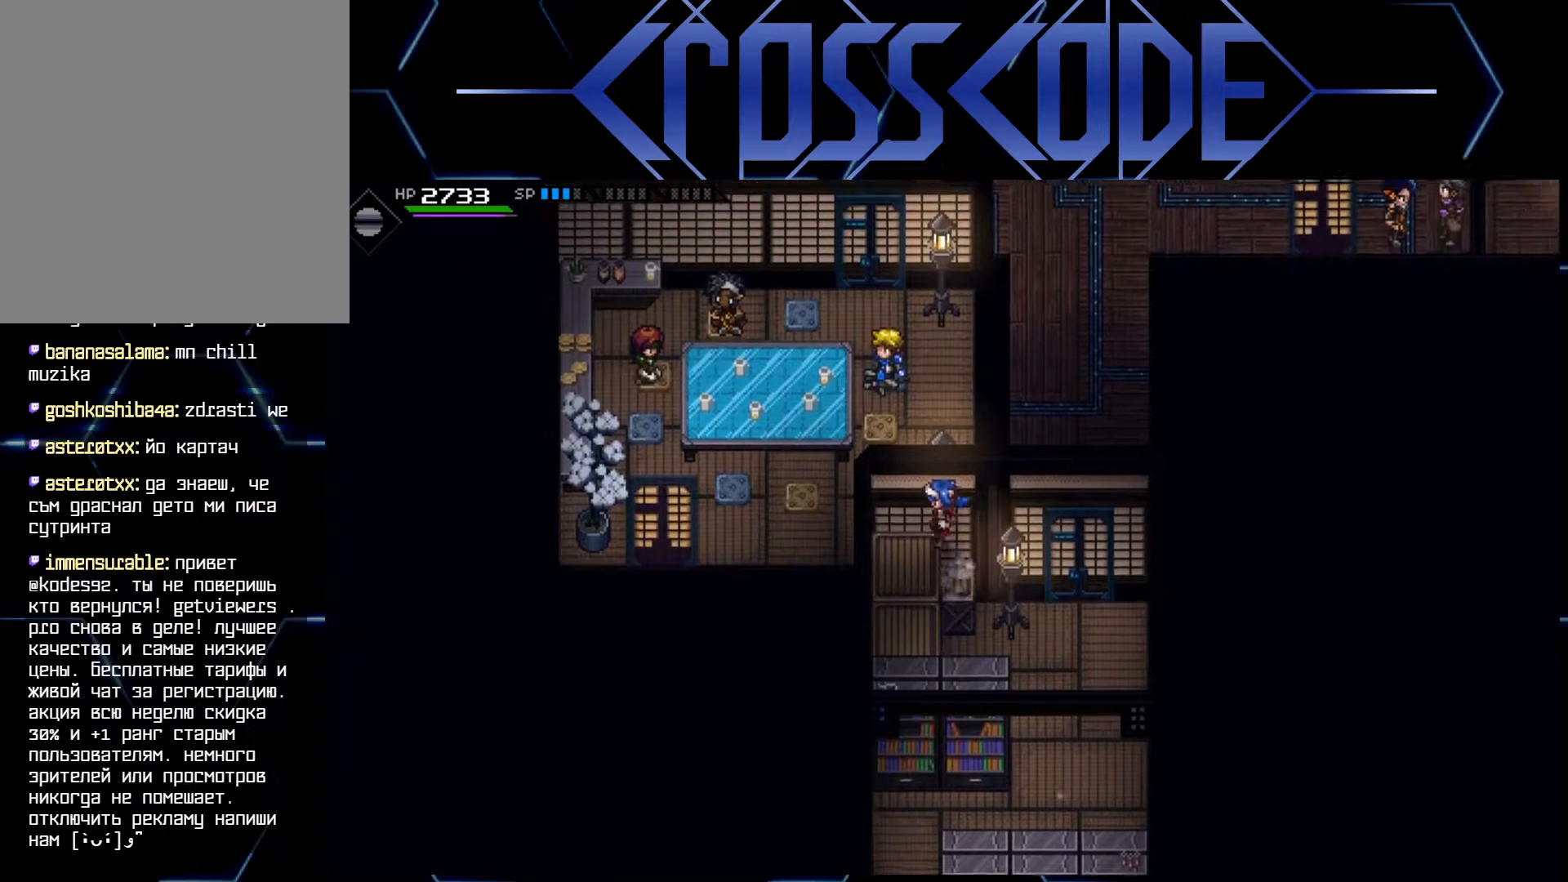
{"buttons": [], "left_stick": "center", "right_stick": "center", "events": [[33, "left_stick", "down-left"], [150, "left_stick", "down"], [450, "left_stick", "center"]]}
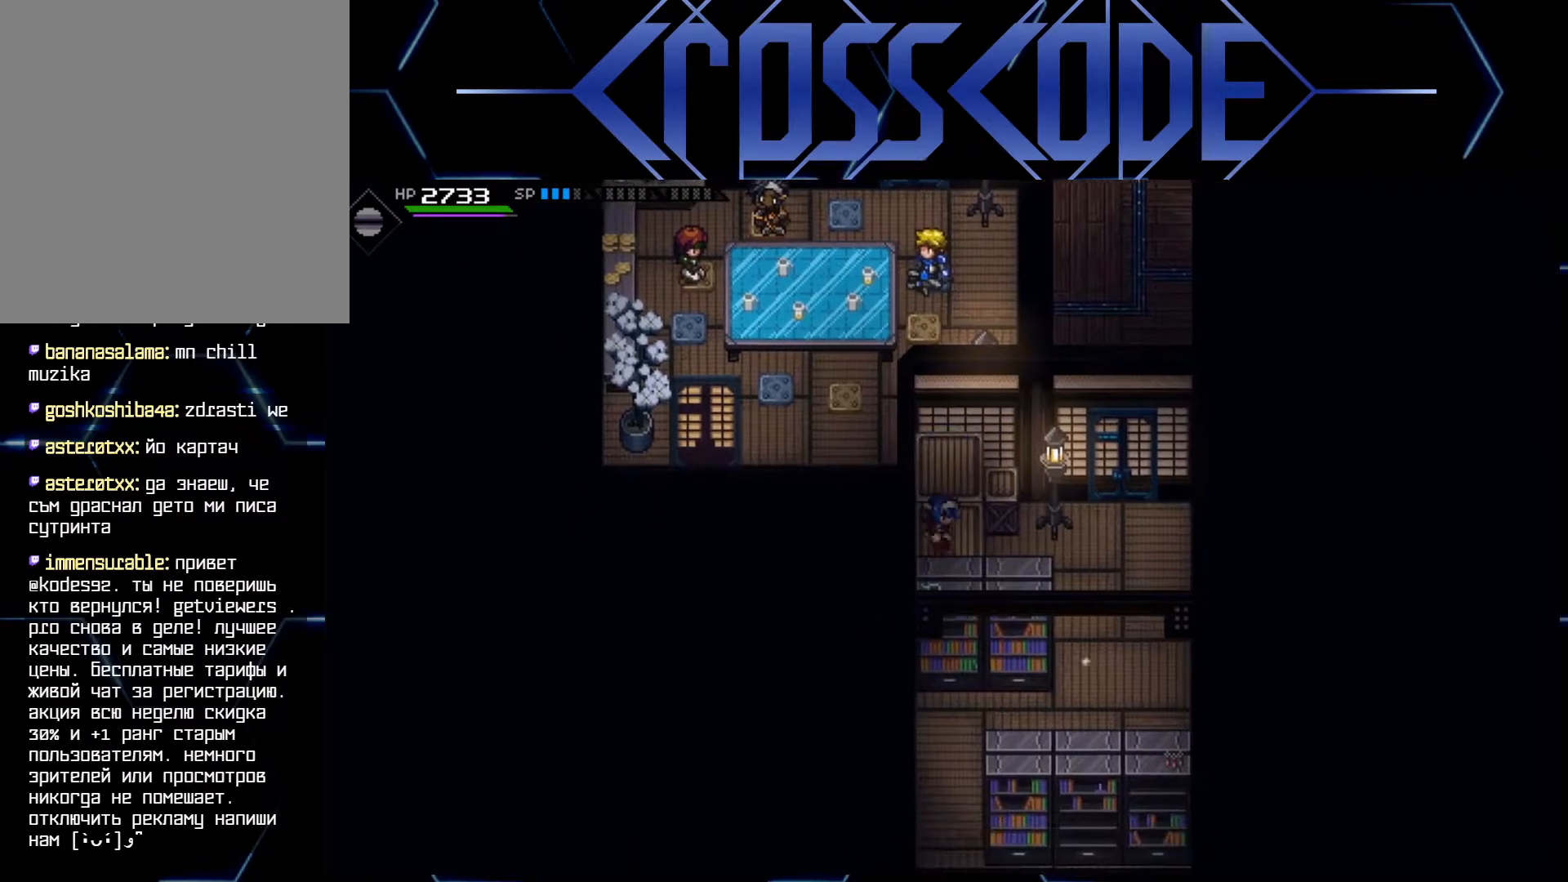
{"buttons": [], "left_stick": "center", "right_stick": "center", "events": [[217, "left_stick", "down"], [483, "left_stick", "center"]]}
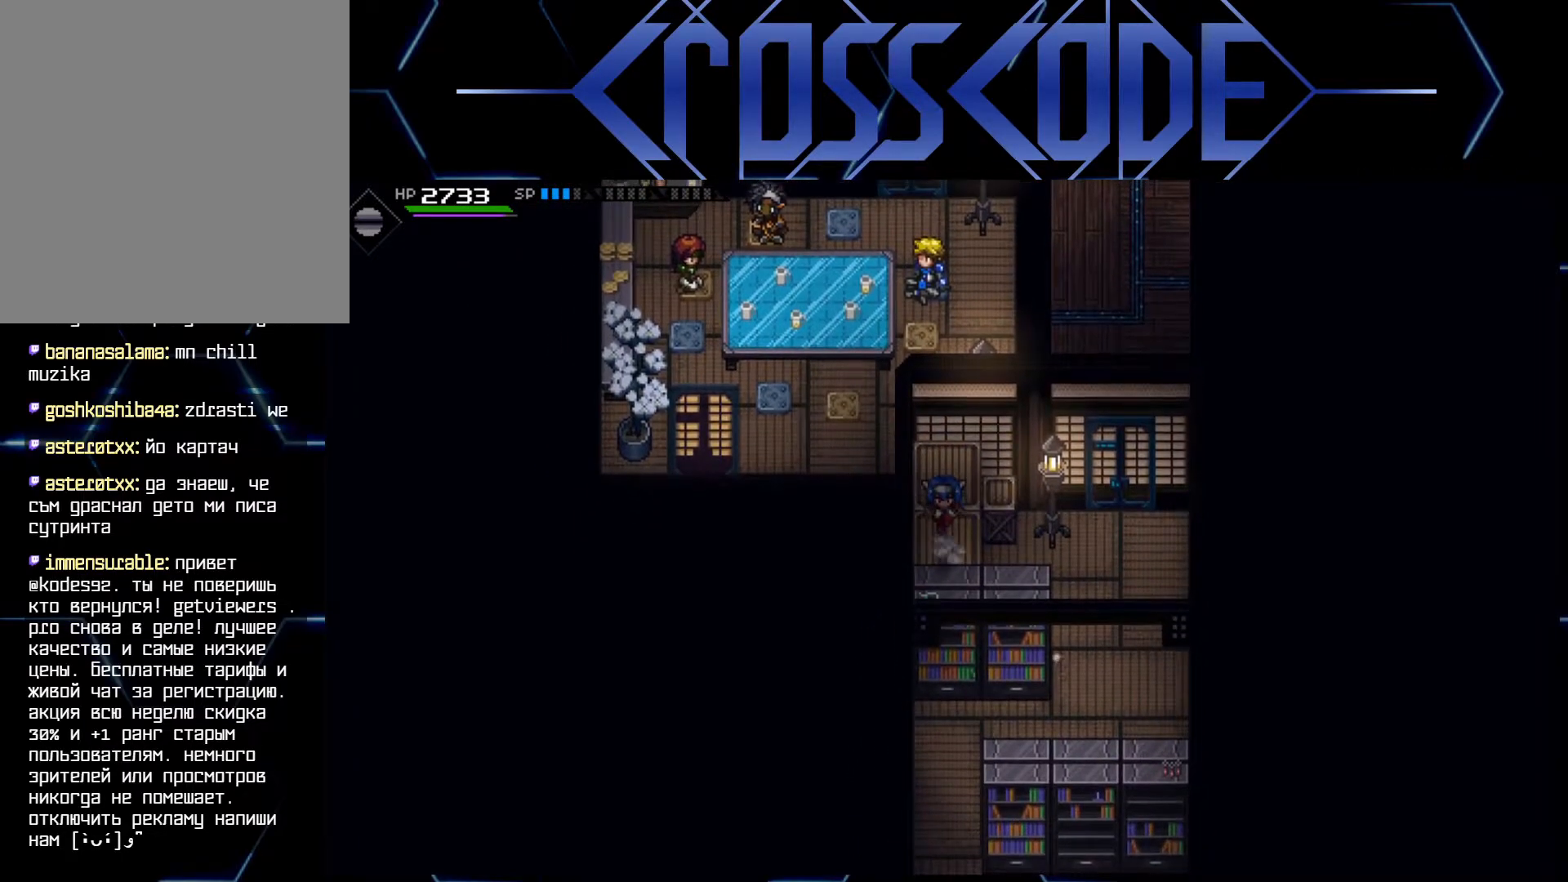
{"buttons": [], "left_stick": "center", "right_stick": "center", "events": [[200, "left_stick", "right"], [350, "left_stick", "center"]]}
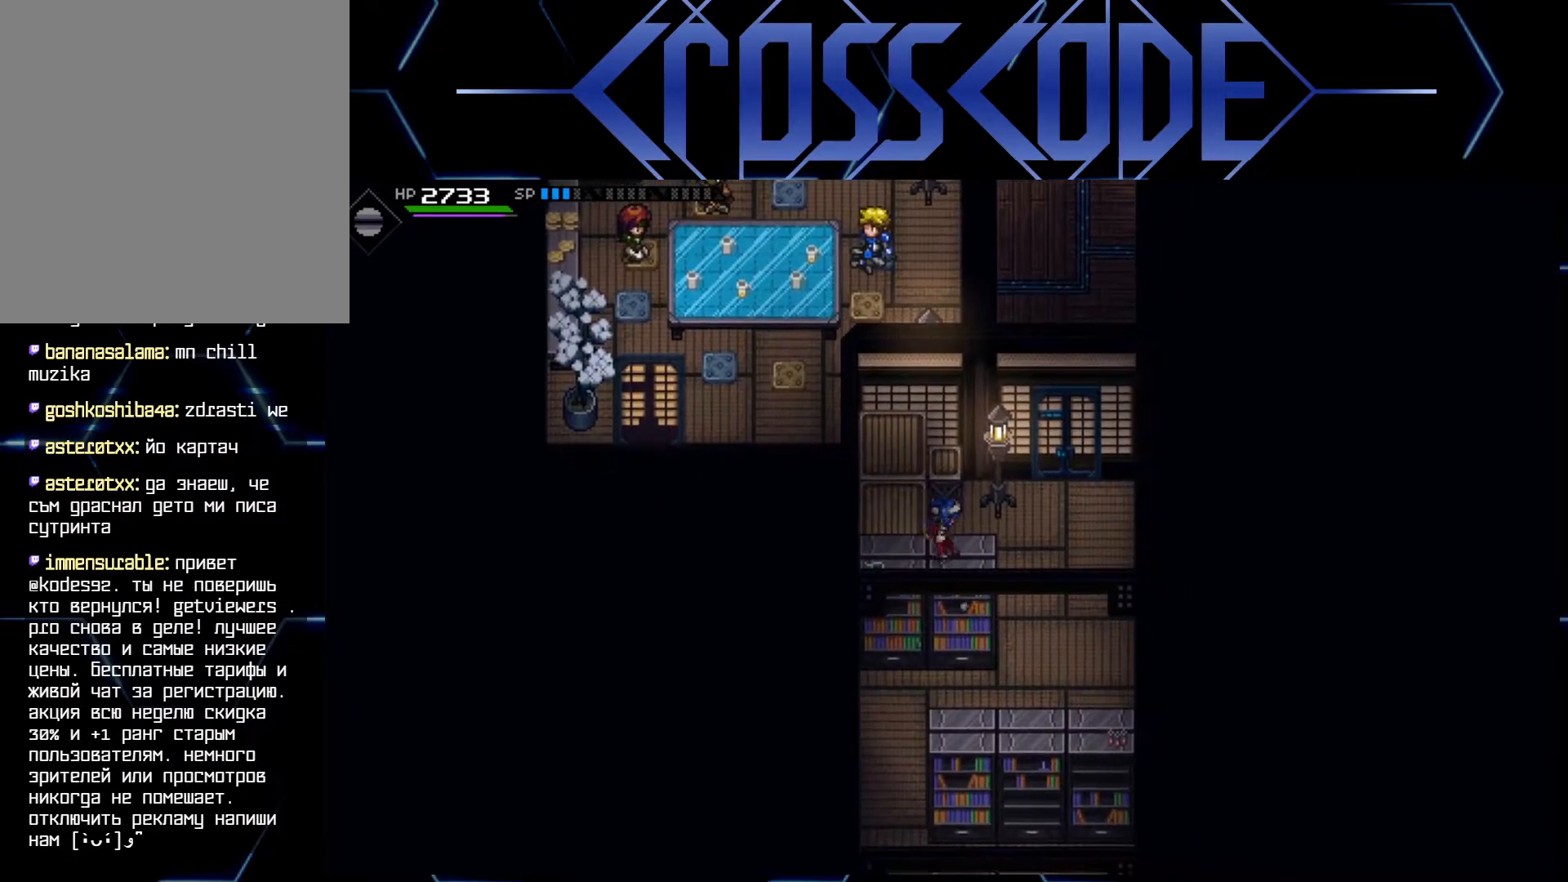
{"buttons": [], "left_stick": "down", "right_stick": "center", "events": [[333, "left_stick", "down"]]}
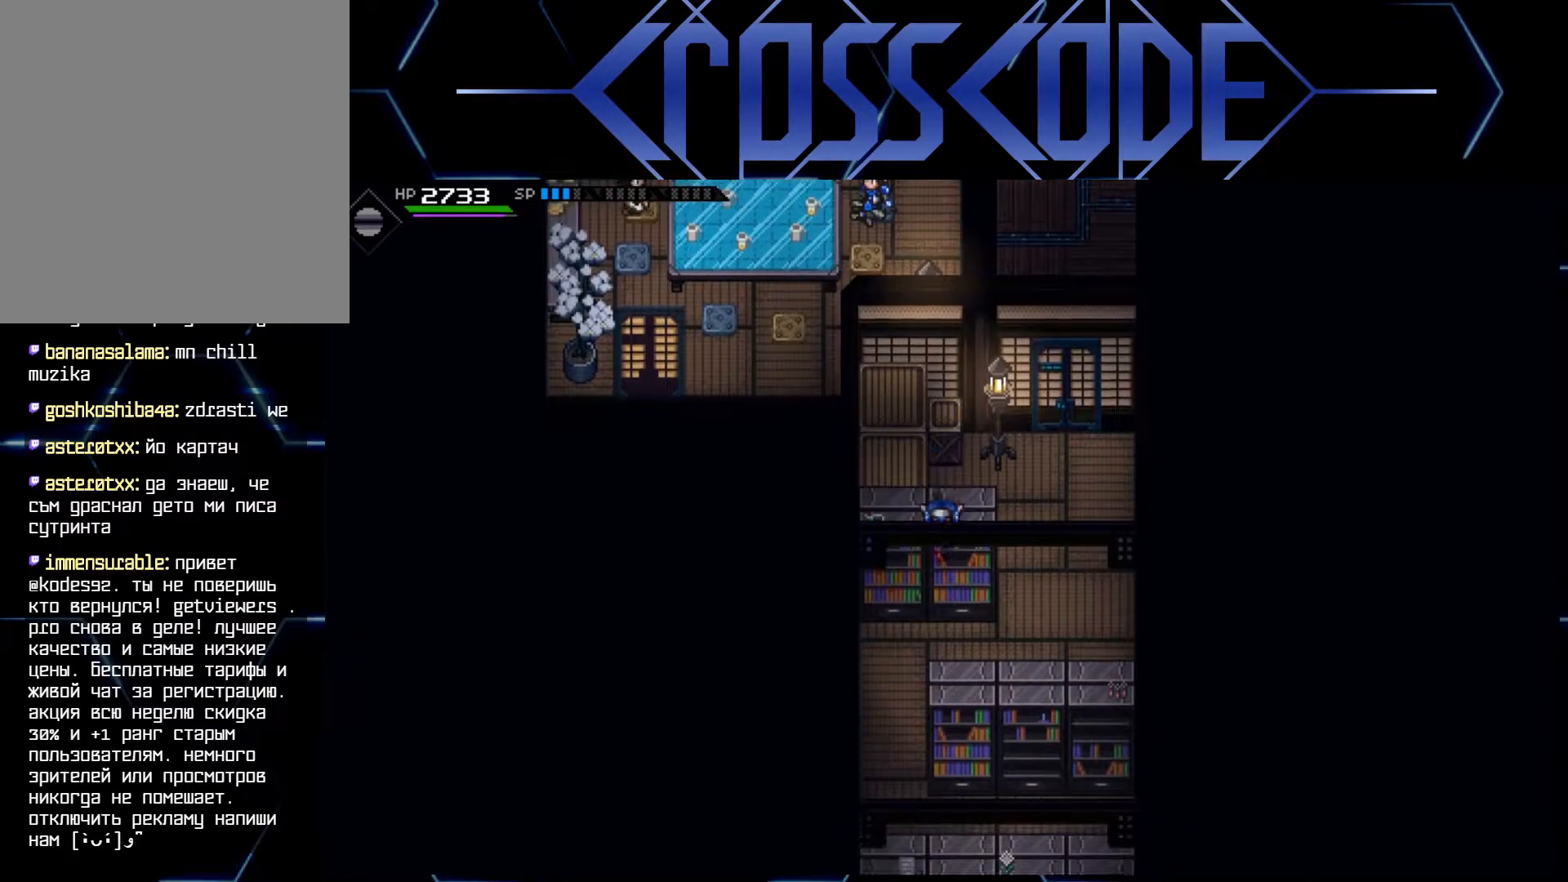
{"buttons": [], "left_stick": "center", "right_stick": "center", "events": [[333, "left_stick", "center"]]}
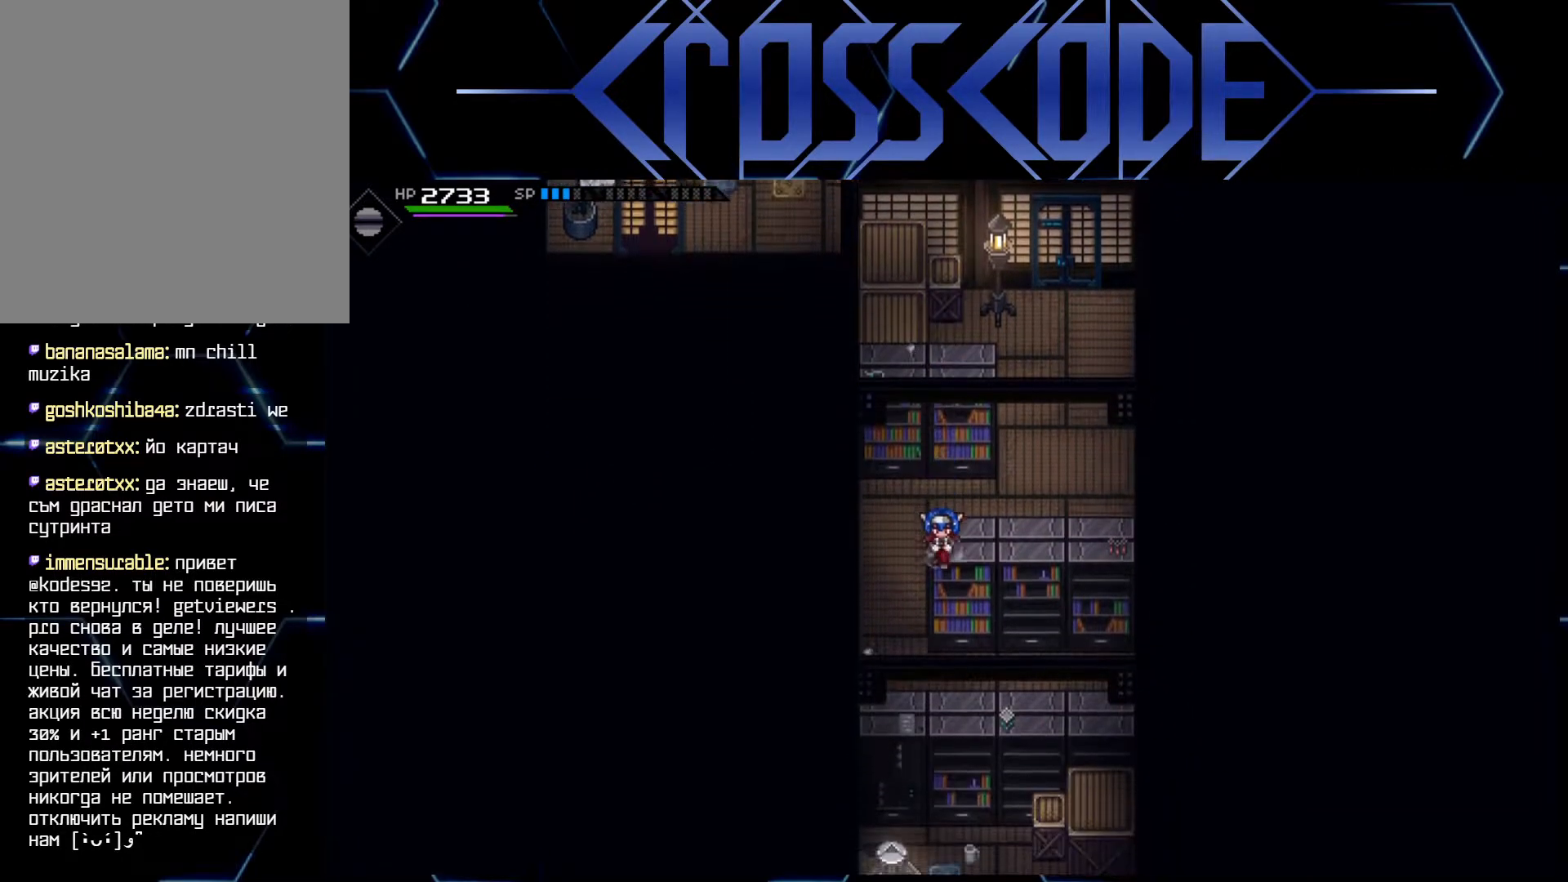
{"buttons": [], "left_stick": "down", "right_stick": "center", "events": [[33, "left_stick", "down"]]}
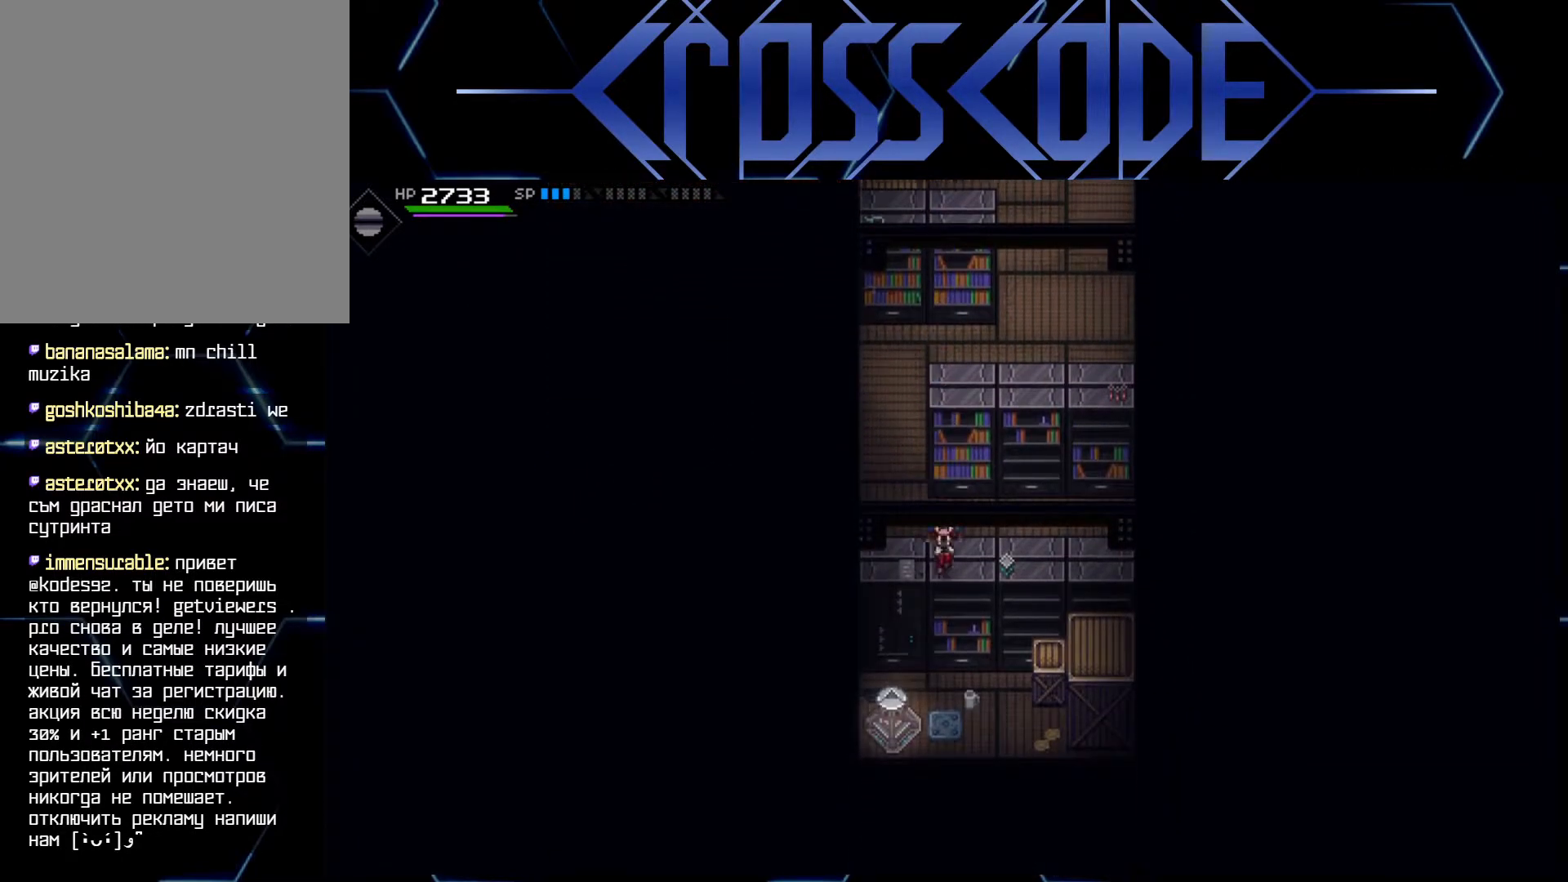
{"buttons": [], "left_stick": "center", "right_stick": "center", "events": [[467, "left_stick", "center"]]}
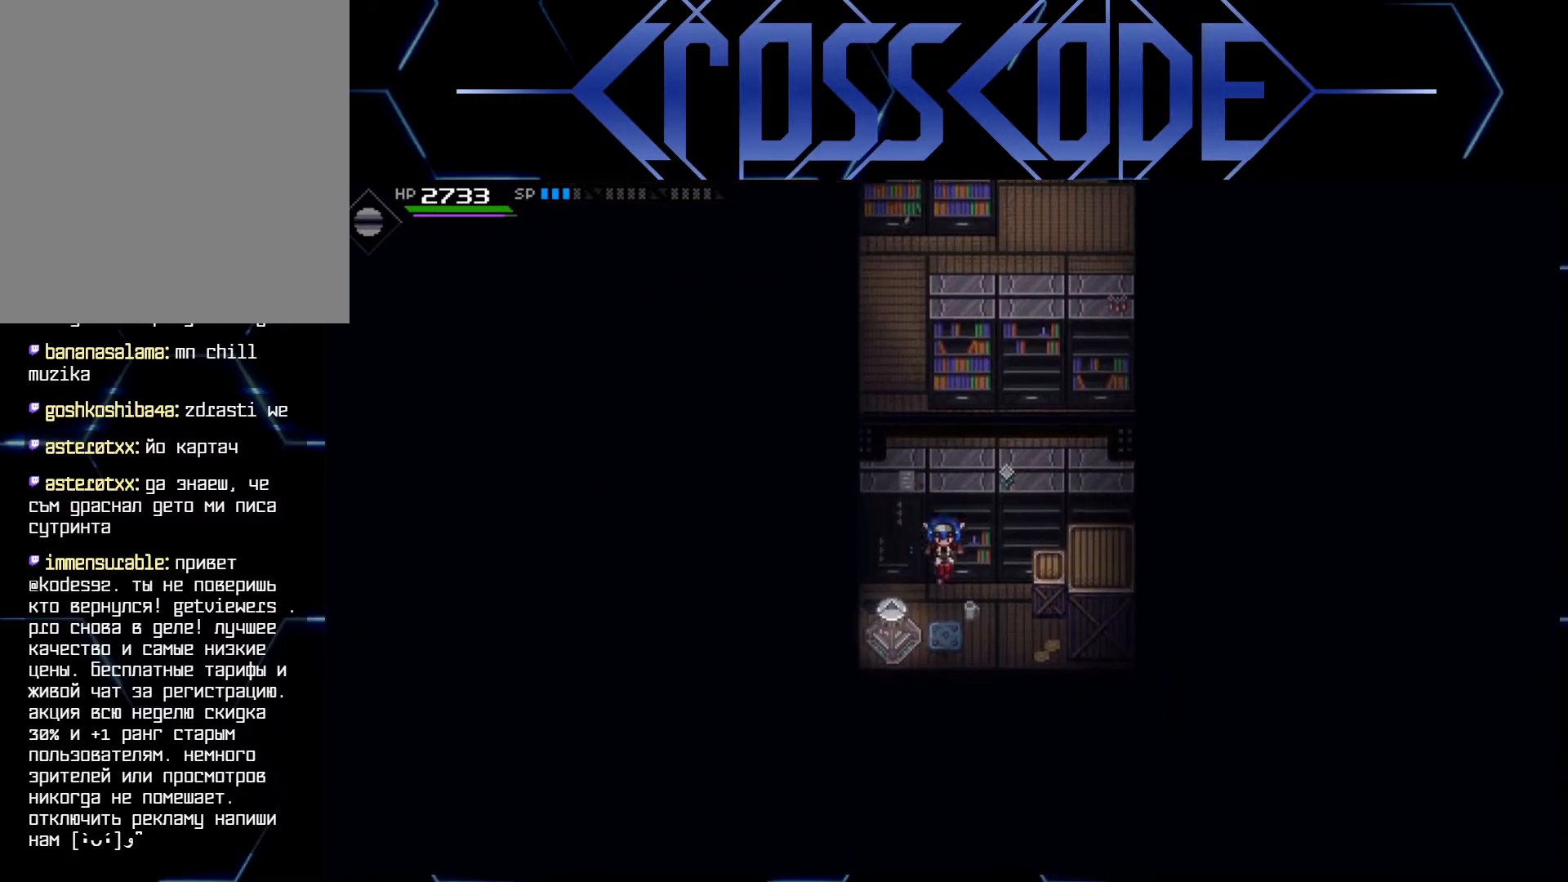
{"buttons": [], "left_stick": "left", "right_stick": "center", "events": [[133, "left_stick", "left"]]}
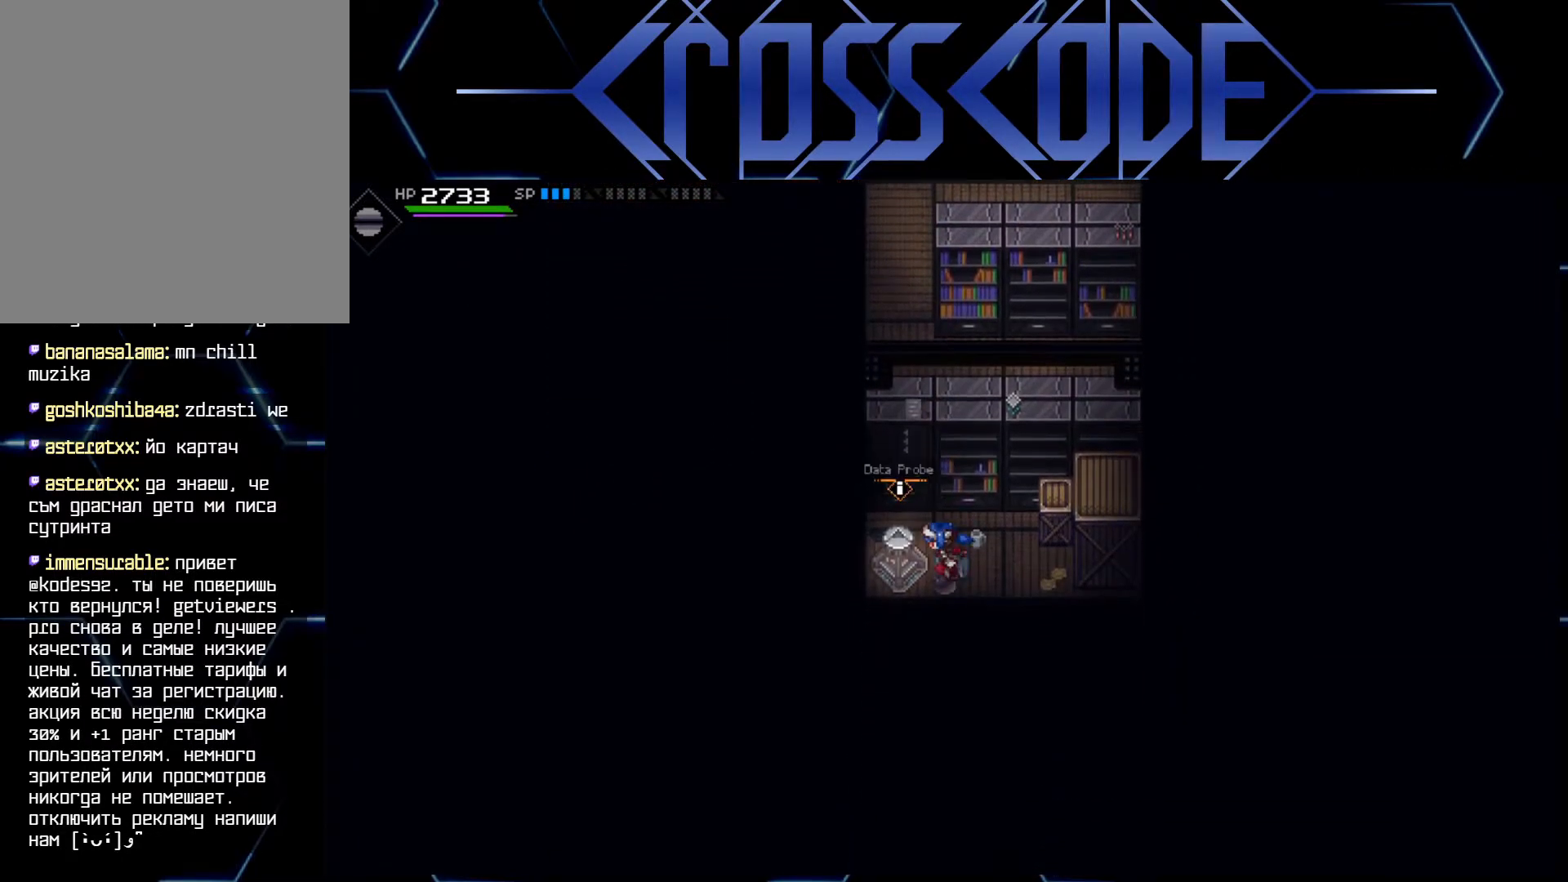
{"buttons": [], "left_stick": "left", "right_stick": "center", "events": []}
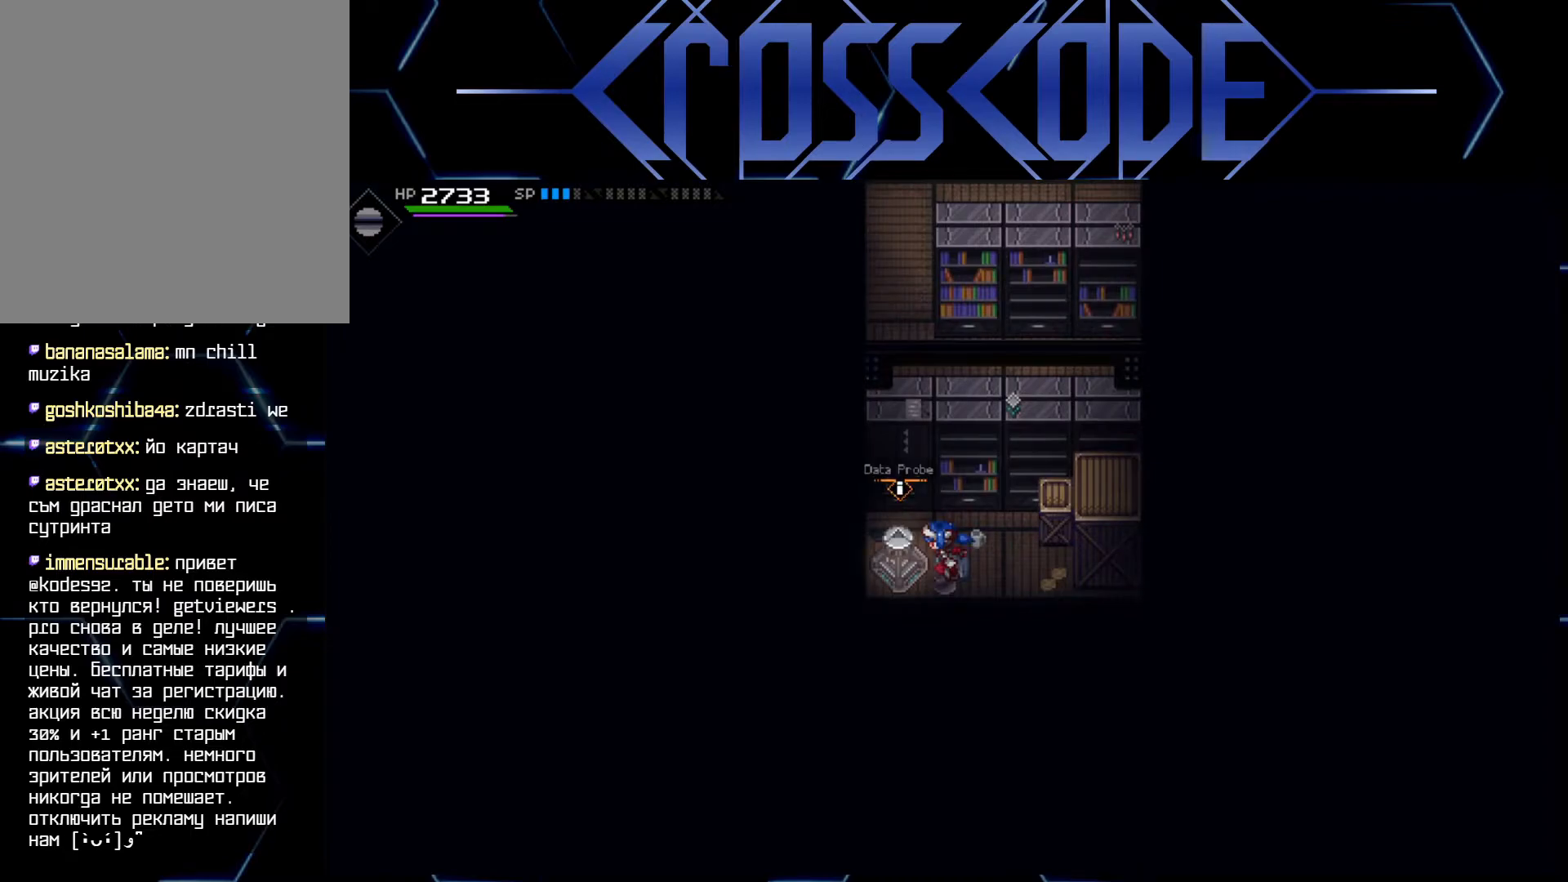
{"buttons": [], "left_stick": "center", "right_stick": "center", "events": [[217, "left_stick", "center"]]}